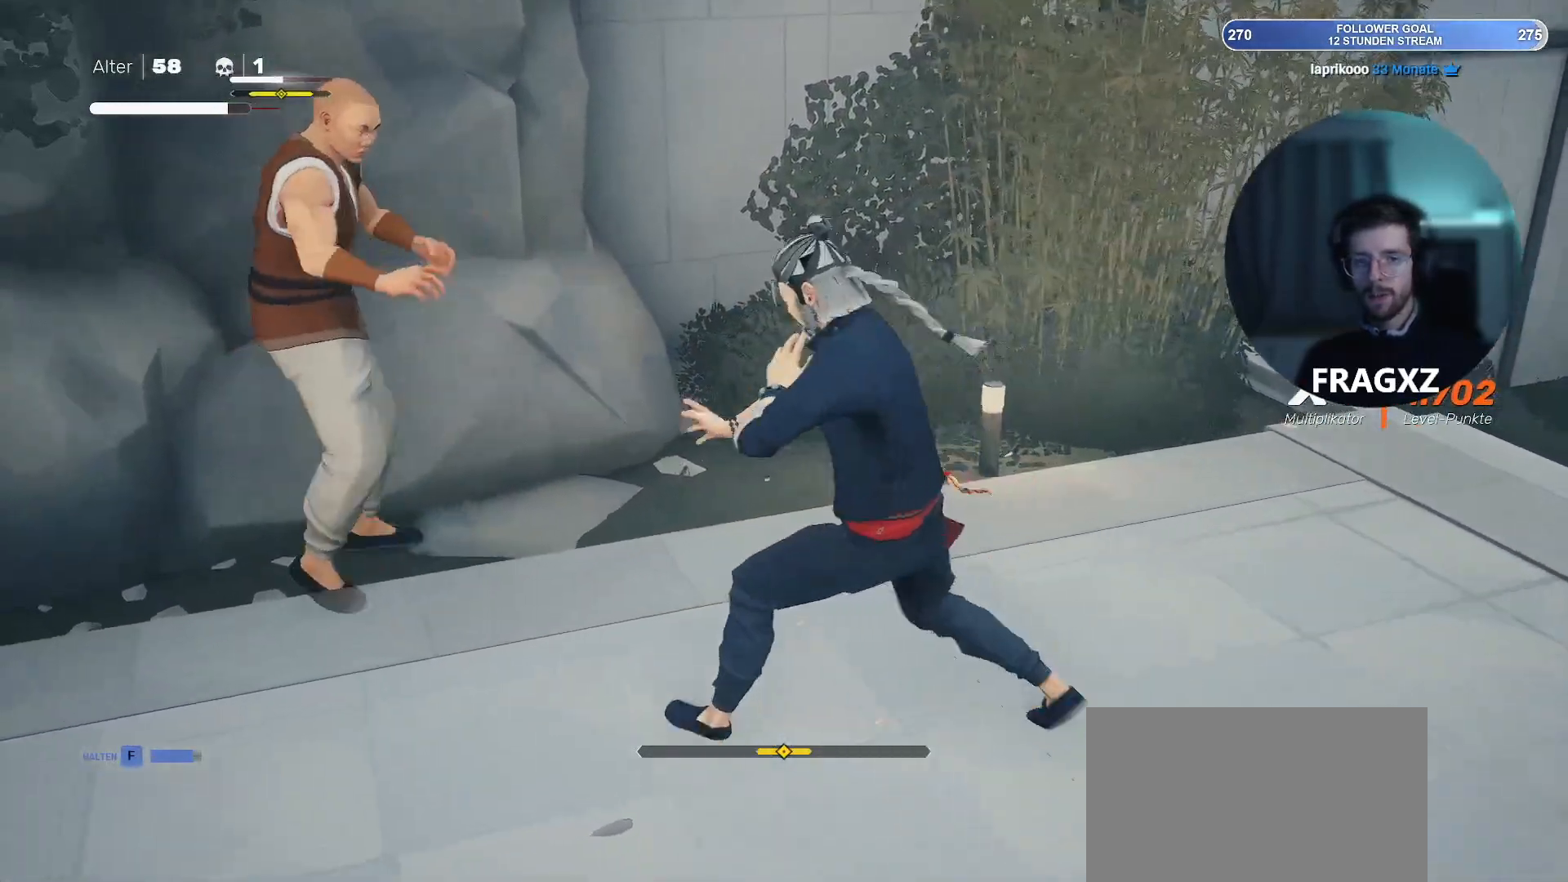
Gameplay with keyboard and mouse; each line is a JSON object with the keys and mouse buttons held at the frame after it. "events" lists presses ("down") and releases ("up") of "1", "2", "3", "4", "5", "a", "alt", "b", "c", "ctrl", "d", "e", "f", "q", "r", "s", "shift", "space", "tab", "tilde", "v", "w", "x", "y", "mouse_left", "mouse_wheel", "mouse_right", "mouse_mb4" and "mouse_mb5" between this image and that frame as [ms after this image, input, new state], when the widget could be followed in between. "mouse_left", "mouse_wheel", "mouse_right", "mouse_mb4", "mouse_mb5" = the "left", "wheel", "right", "mb4", "mb5" buttons of the "mouse" list. No other keys are recorded. "wheel" means that the mouse wheel is clicked or scrolled. Not read: mouse_move.
{"keys": [], "mouse": [], "events": [[83, "mouse_right", "down"], [117, "mouse_right", "up"], [217, "mouse_right", "down"], [317, "mouse_right", "up"], [400, "mouse_right", "down"], [483, "mouse_right", "up"]]}
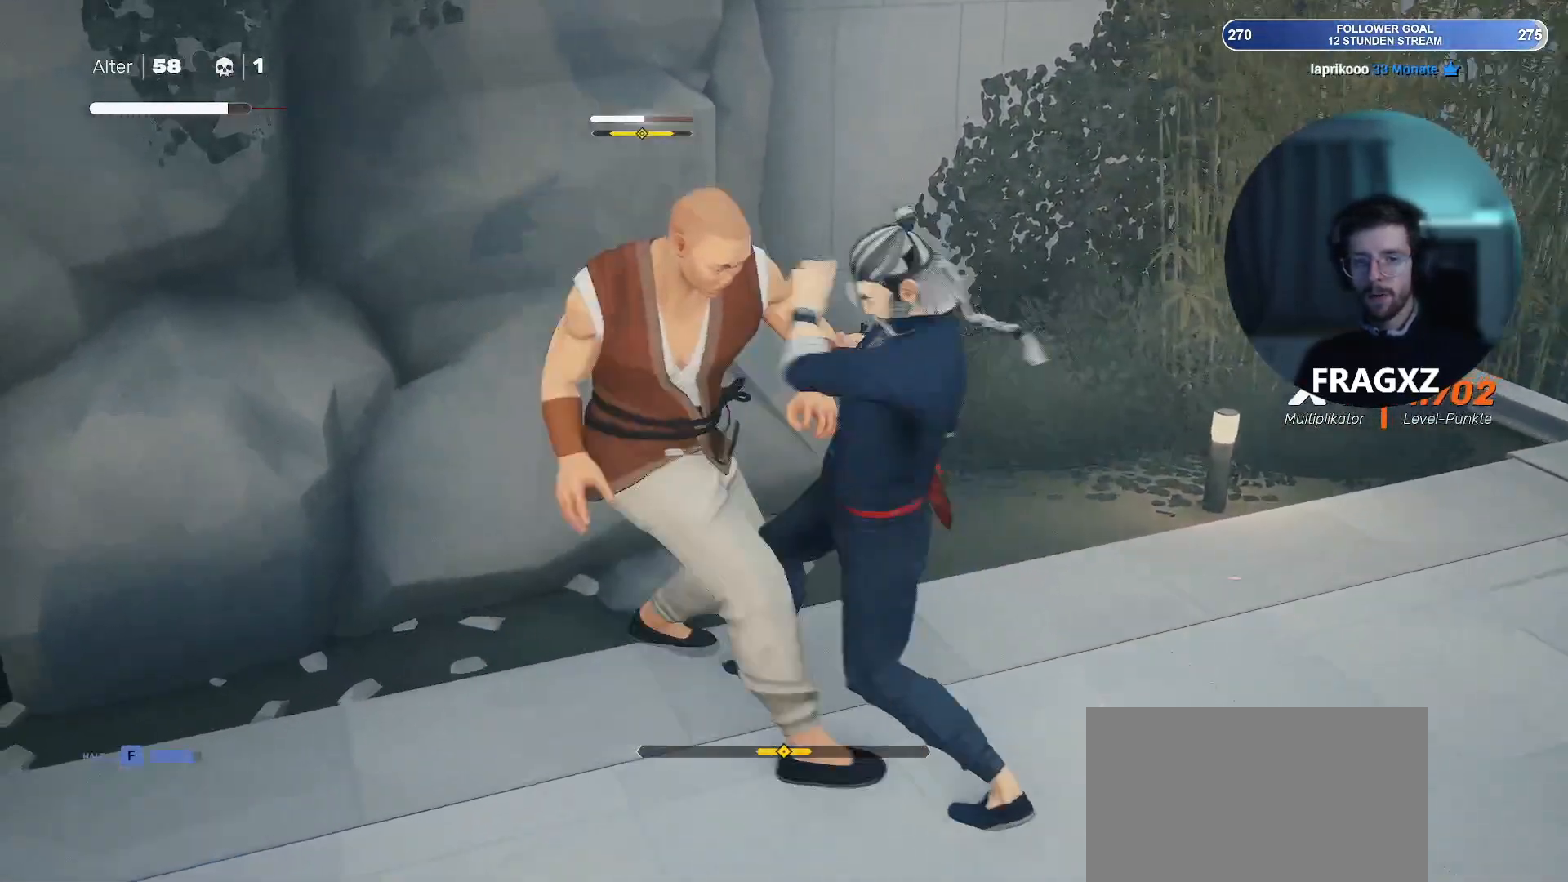
{"keys": ["a", "s", "space"], "mouse": [], "events": [[50, "mouse_right", "down"], [133, "mouse_right", "up"], [133, "space", "down"], [233, "space", "up"], [417, "a", "down"], [417, "s", "down"], [467, "space", "down"]]}
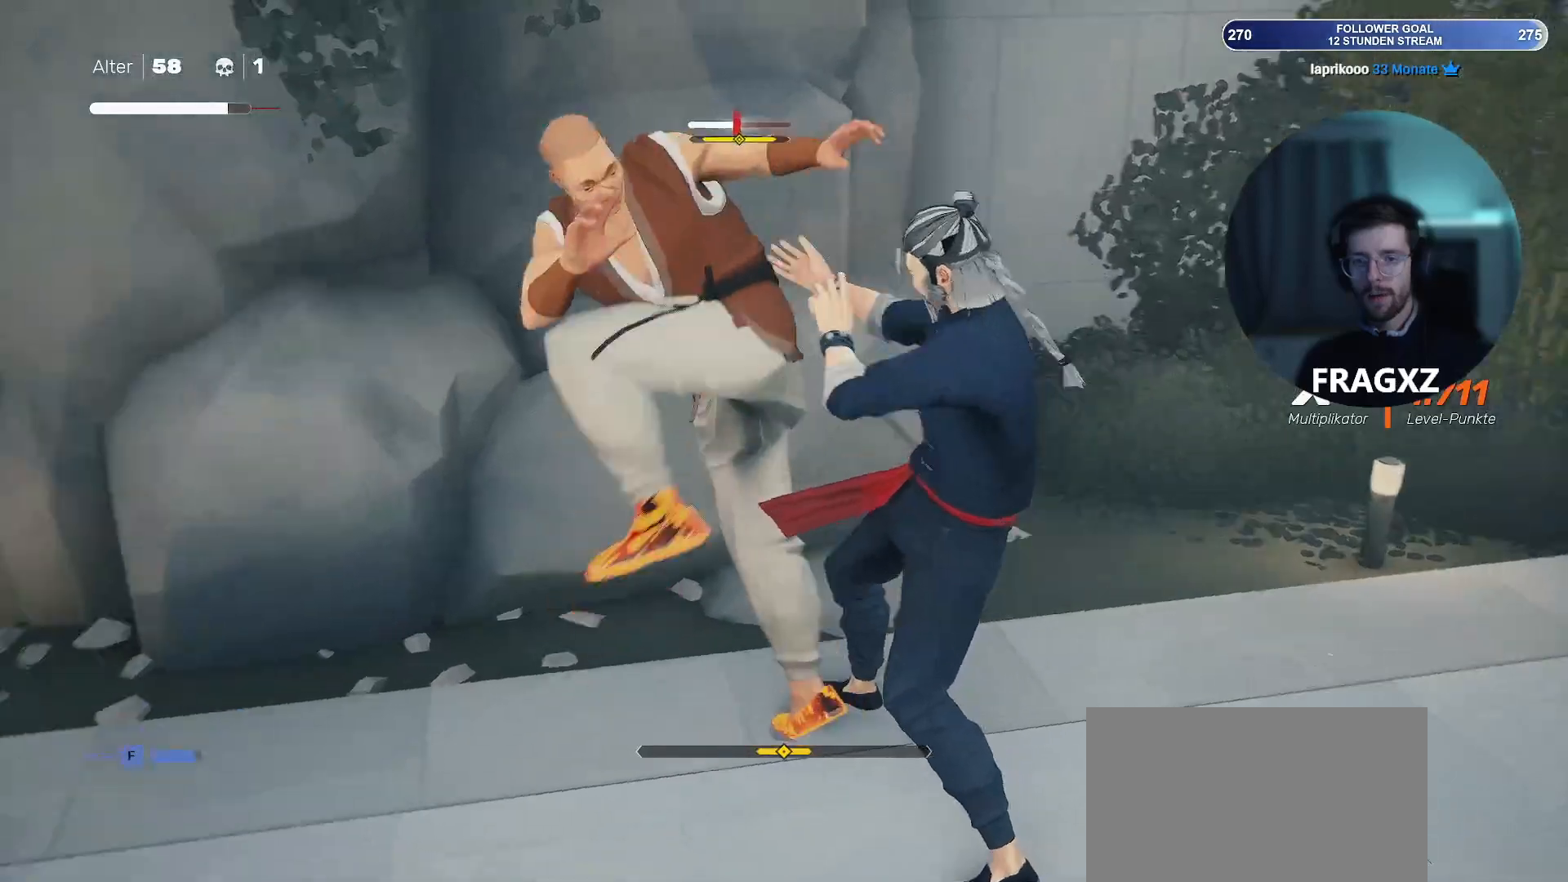
{"keys": ["a", "s"], "mouse": [], "events": [[67, "shift", "down"], [67, "space", "up"], [117, "space", "down"], [150, "shift", "up"], [200, "shift", "down"], [200, "space", "up"], [300, "shift", "up"]]}
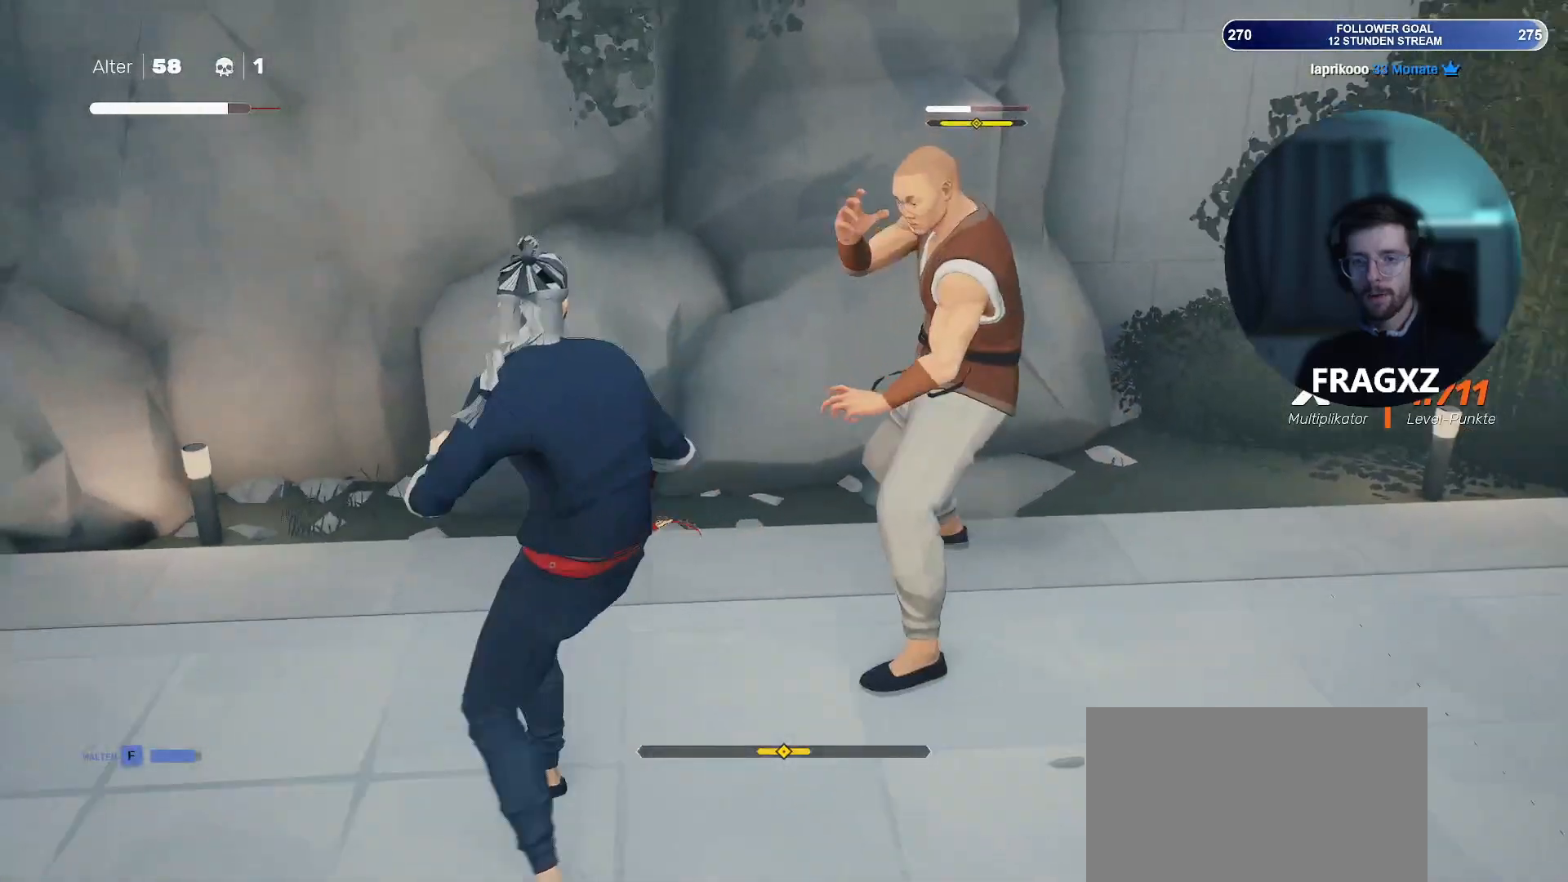
{"keys": [], "mouse": ["right"], "events": [[83, "mouse_left", "down"], [167, "mouse_left", "up"], [350, "a", "up"], [400, "s", "up"], [500, "mouse_right", "down"]]}
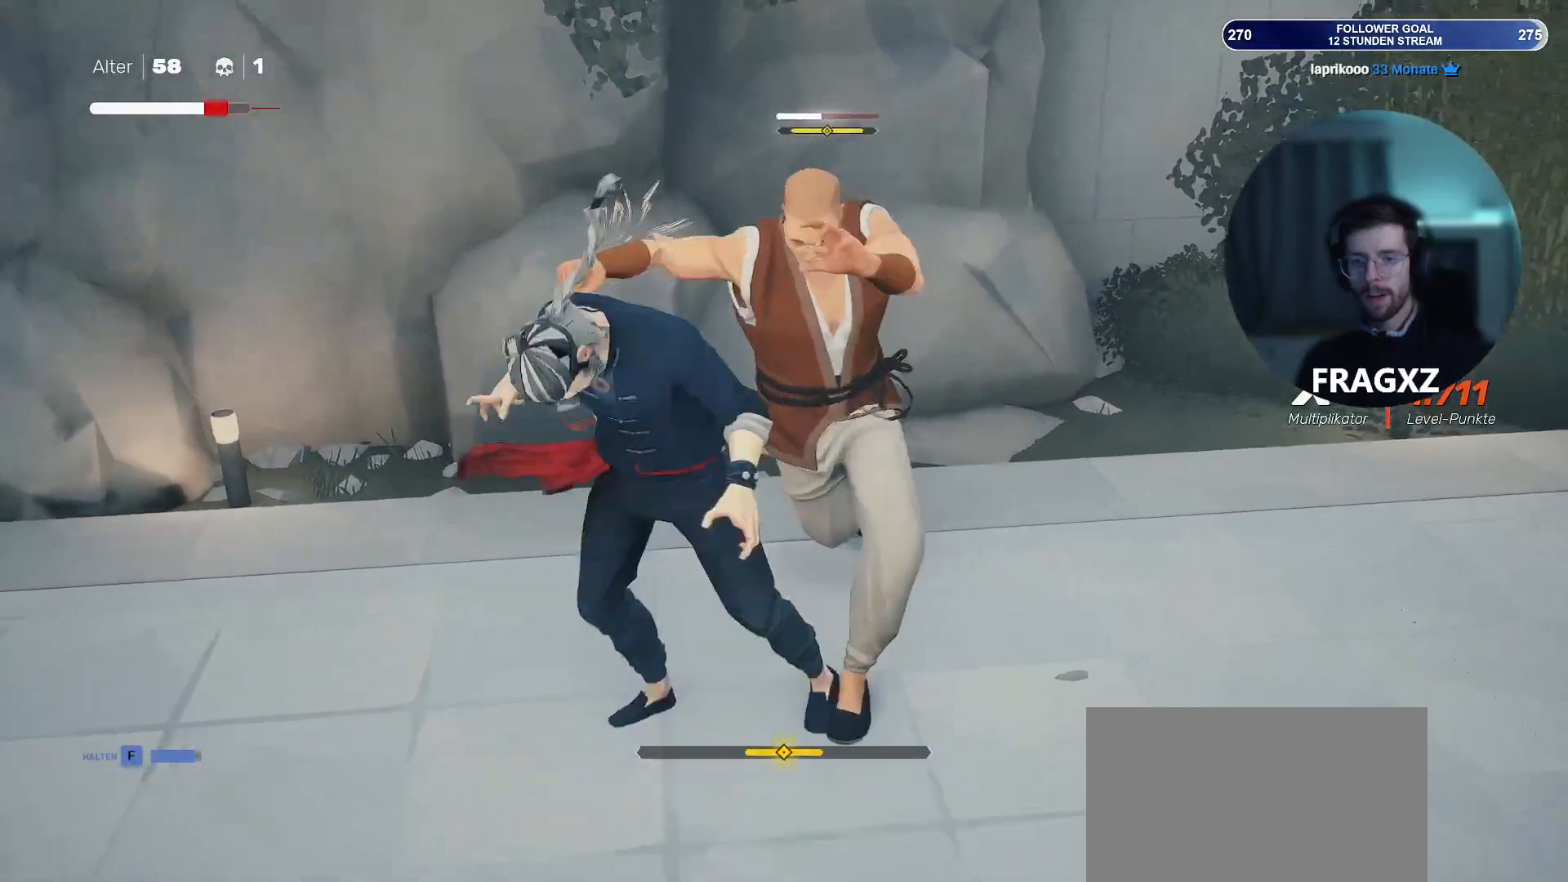
{"keys": ["space"], "mouse": [], "events": [[50, "a", "down"], [50, "mouse_right", "up"], [50, "s", "down"], [50, "space", "down"], [133, "a", "up"], [133, "s", "up"], [133, "space", "up"], [333, "space", "down"], [417, "space", "up"], [500, "space", "down"]]}
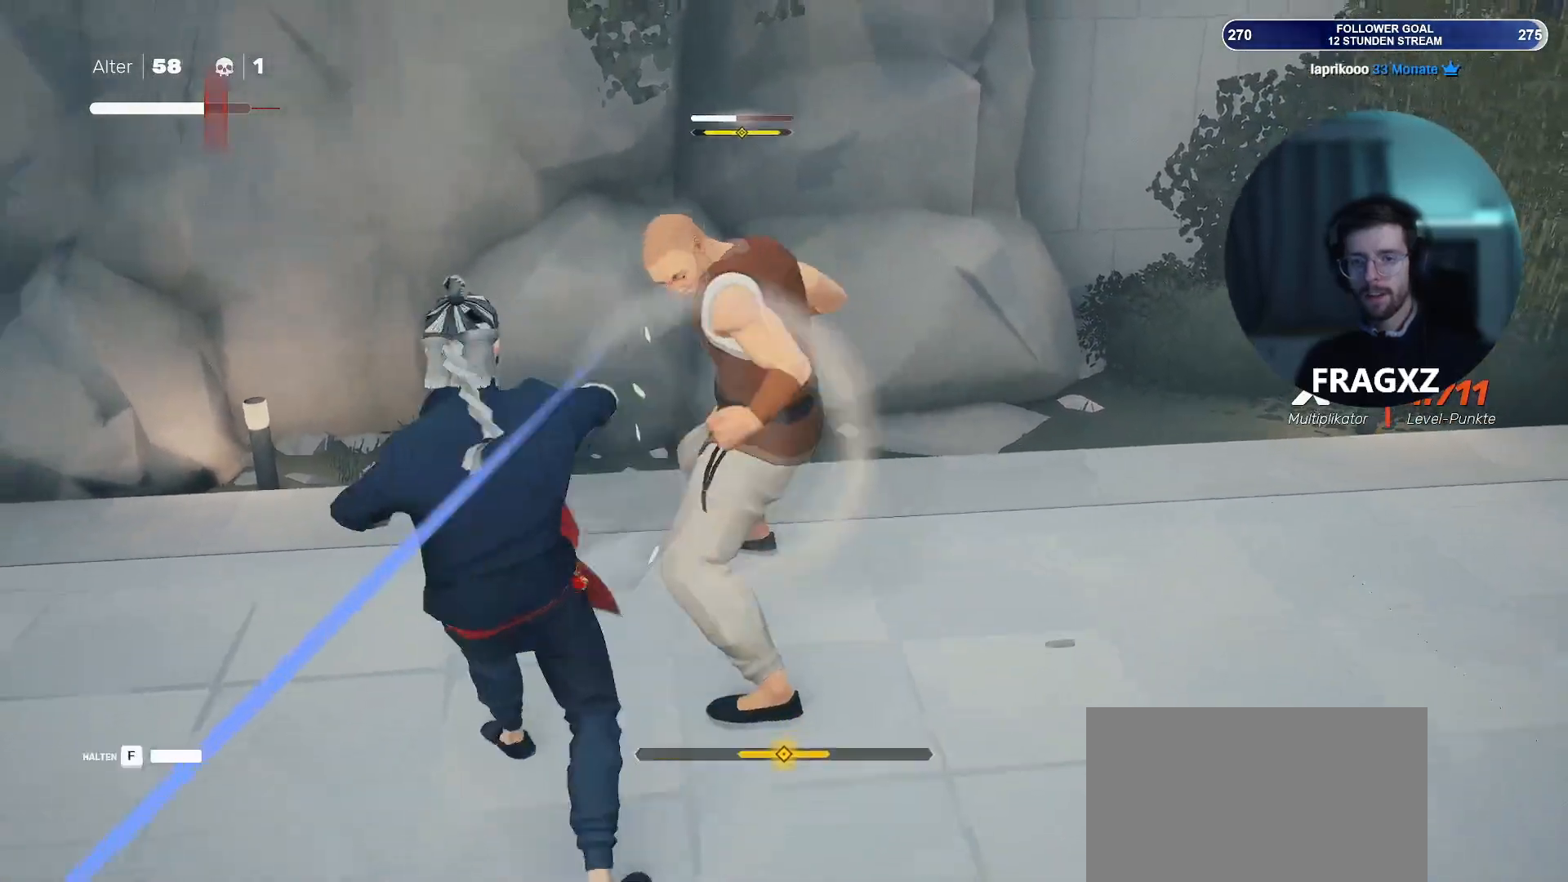
{"keys": [], "mouse": ["right"], "events": [[100, "space", "up"], [200, "space", "down"], [300, "space", "up"], [433, "mouse_right", "down"]]}
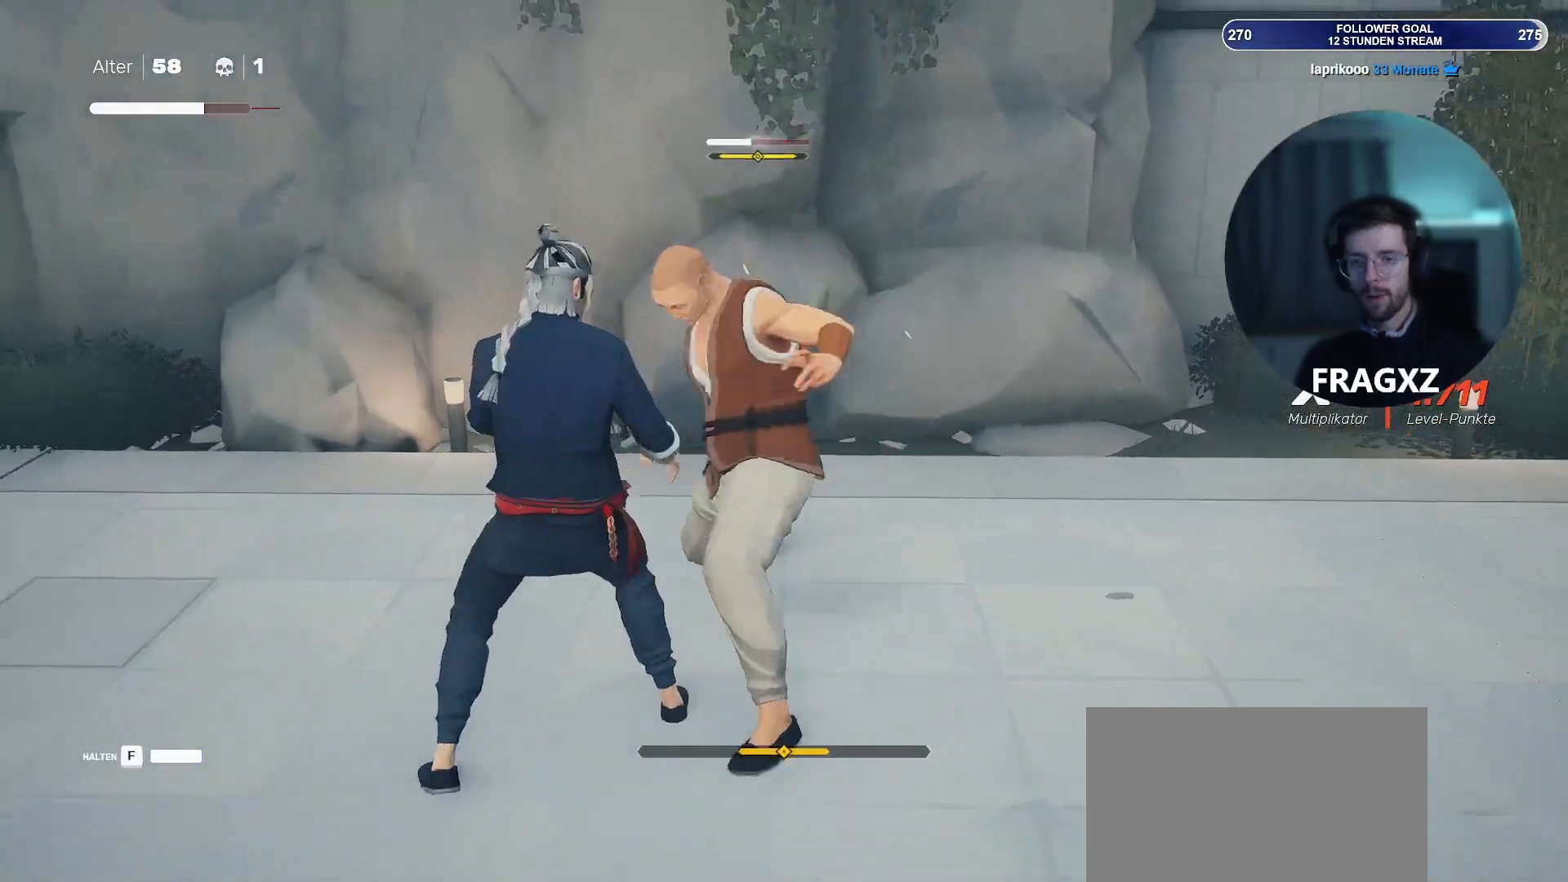
{"keys": [], "mouse": [], "events": [[33, "mouse_right", "up"], [83, "d", "down"], [83, "shift", "down"], [167, "d", "up"], [167, "shift", "up"]]}
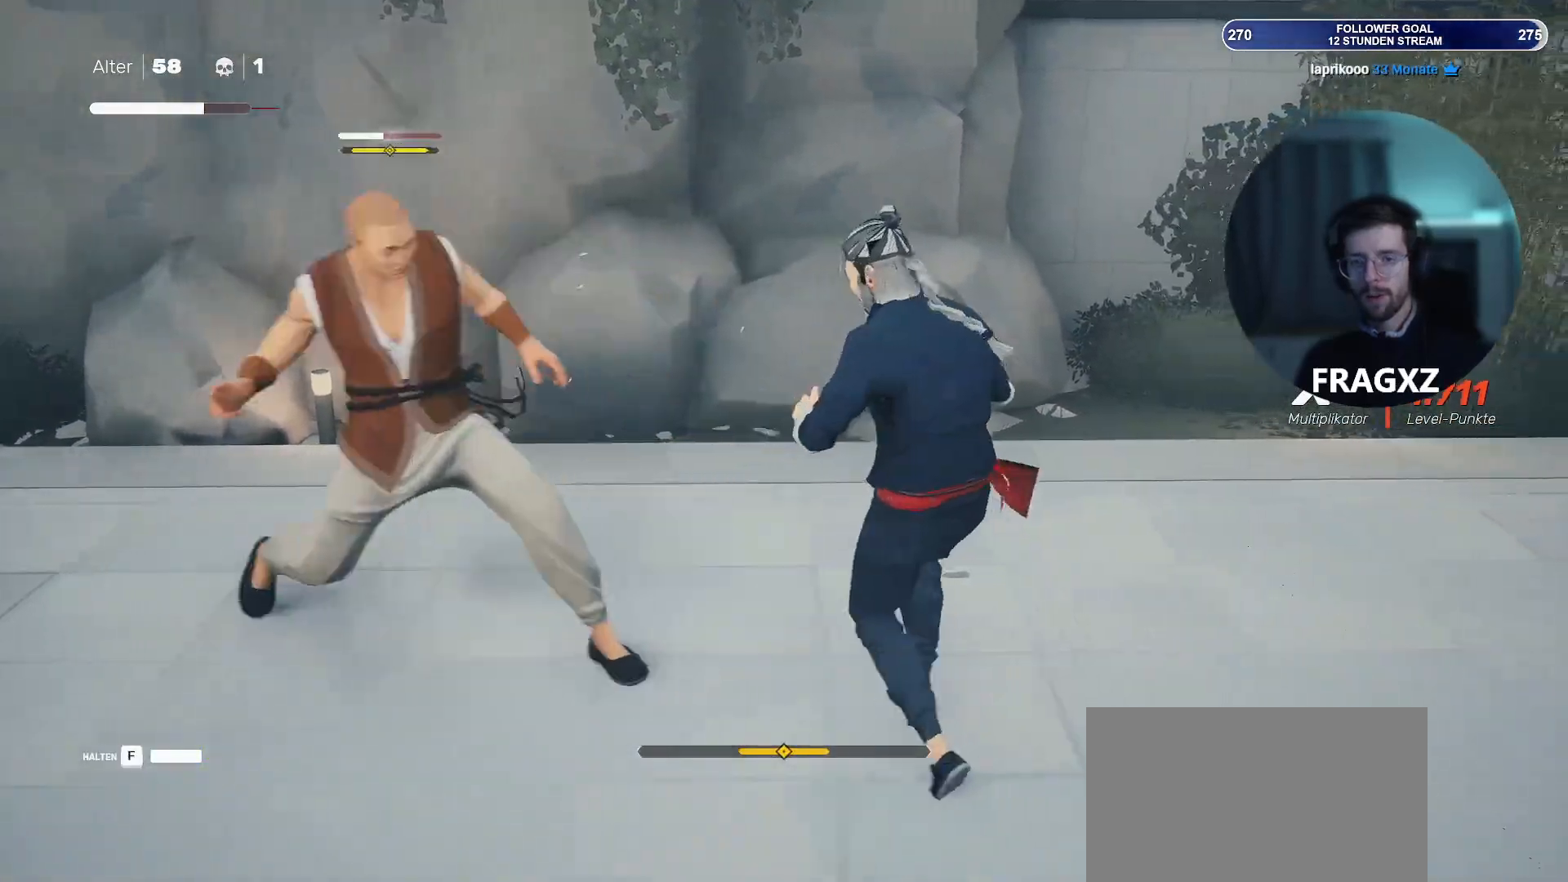
{"keys": ["a", "w"], "mouse": [], "events": [[417, "a", "down"], [467, "w", "down"]]}
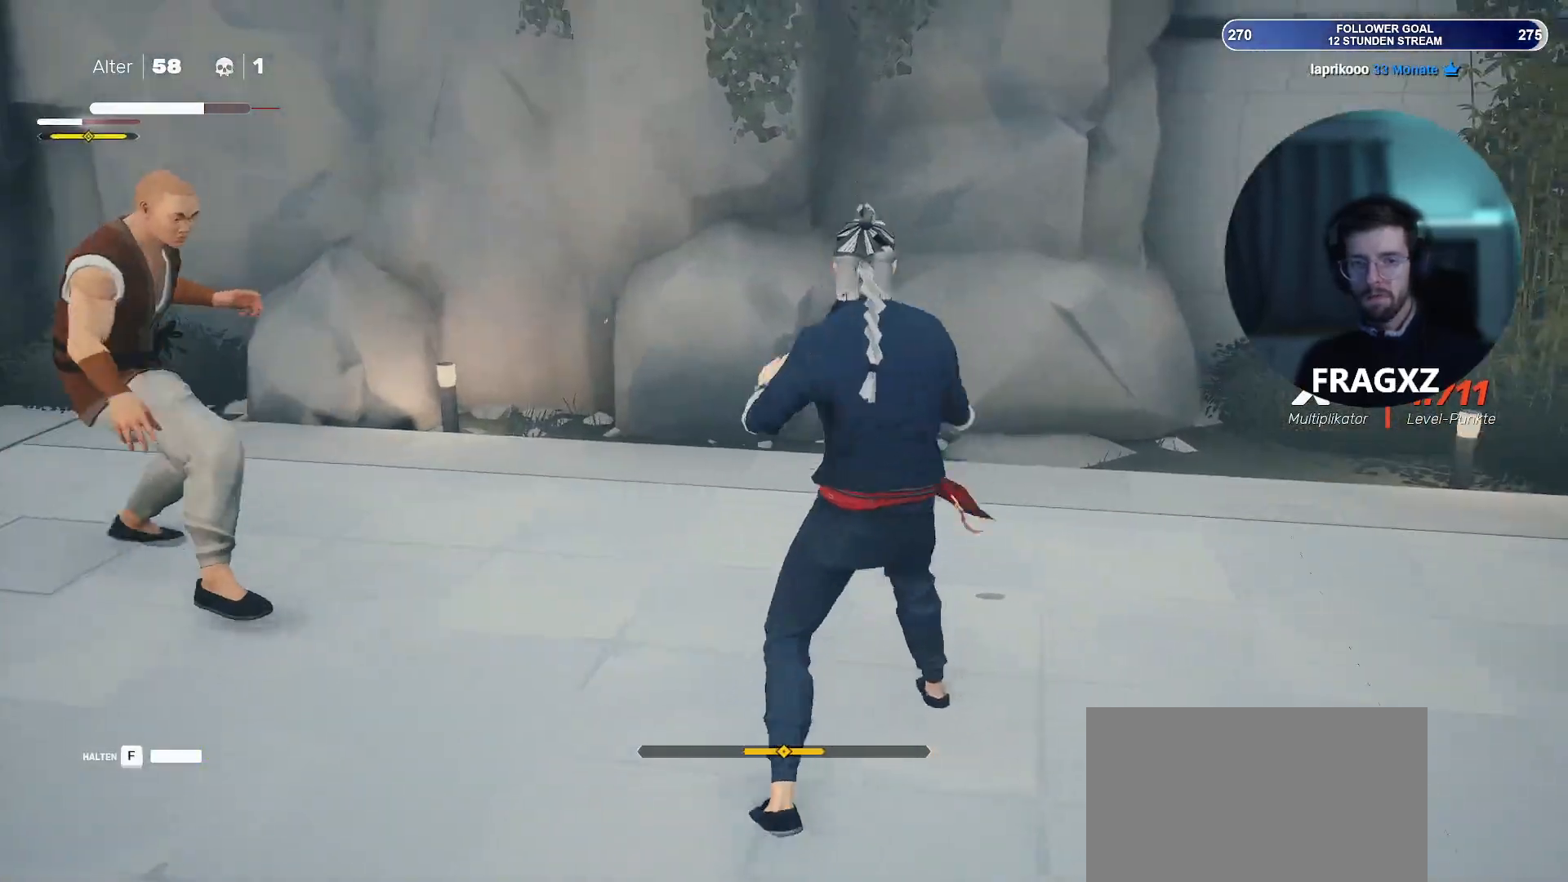
{"keys": ["a", "w"], "mouse": [], "events": [[333, "mouse_right", "down"], [483, "mouse_right", "up"]]}
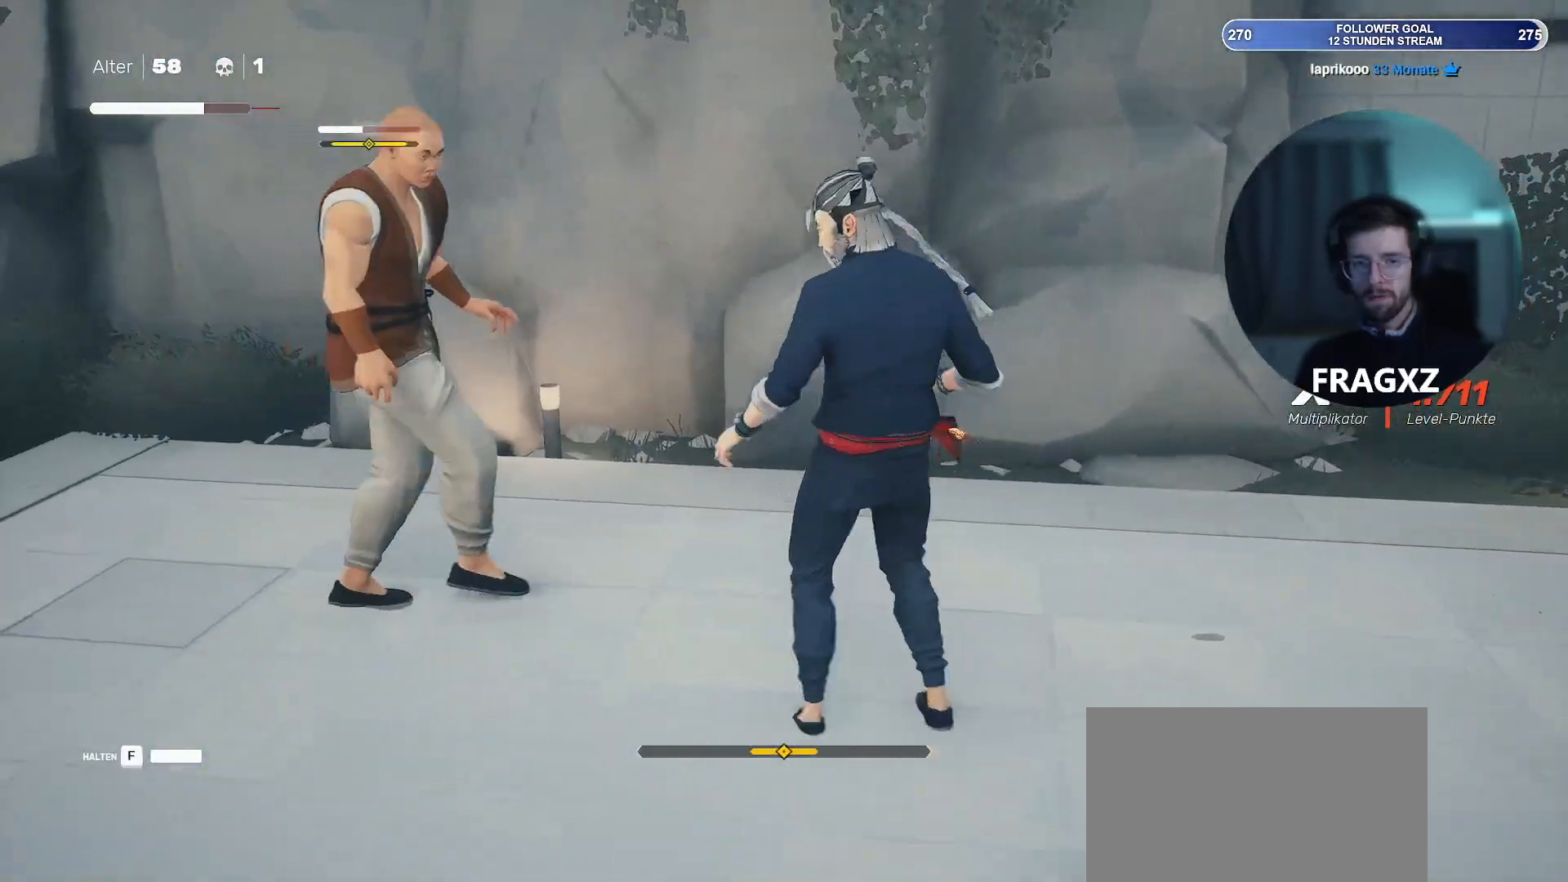
{"keys": [], "mouse": ["right"], "events": [[250, "mouse_right", "down"], [300, "a", "up"], [300, "w", "up"], [333, "mouse_right", "up"], [433, "mouse_right", "down"]]}
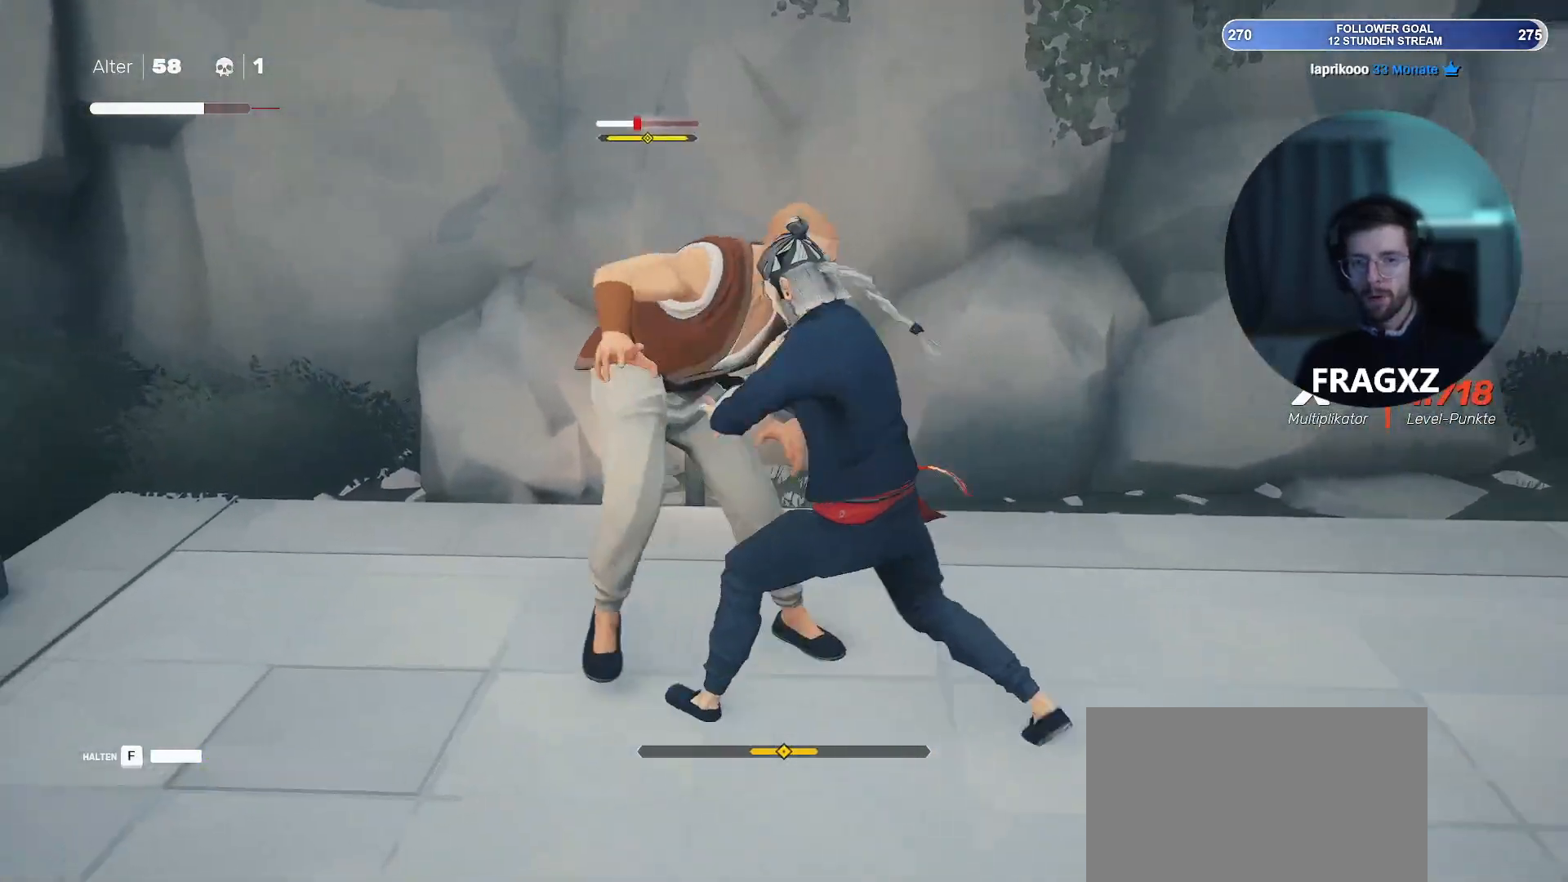
{"keys": [], "mouse": [], "events": [[50, "mouse_right", "up"], [133, "mouse_right", "down"], [183, "mouse_right", "up"], [283, "mouse_right", "down"], [367, "mouse_right", "up"], [467, "mouse_right", "down"], [500, "mouse_right", "up"]]}
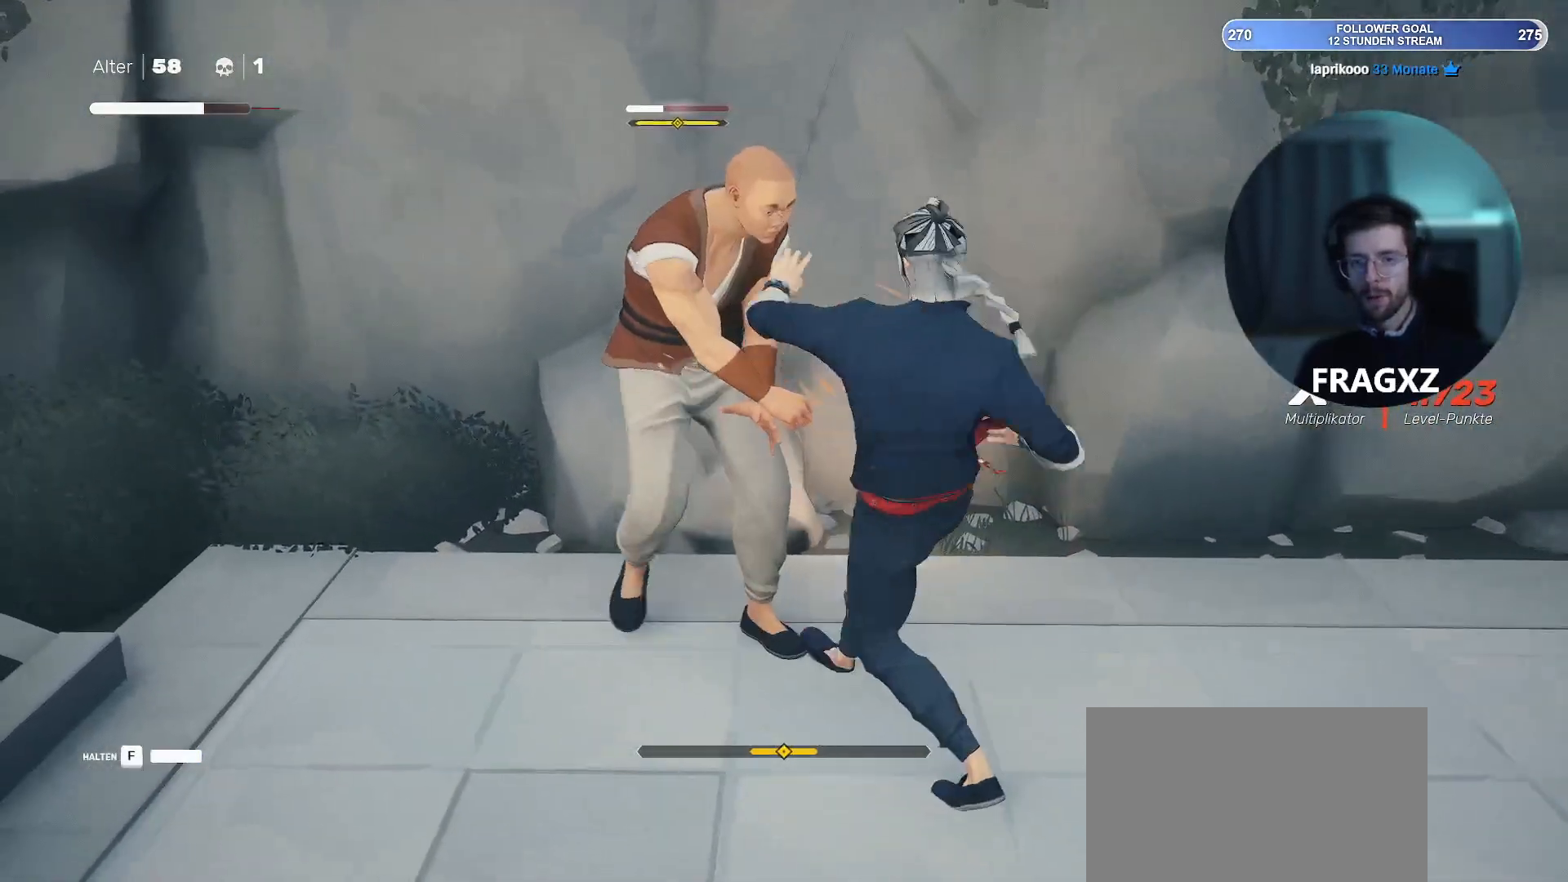
{"keys": [], "mouse": ["left"], "events": [[150, "mouse_right", "down"], [200, "mouse_right", "up"], [300, "mouse_right", "down"], [350, "mouse_right", "up"], [433, "mouse_left", "down"]]}
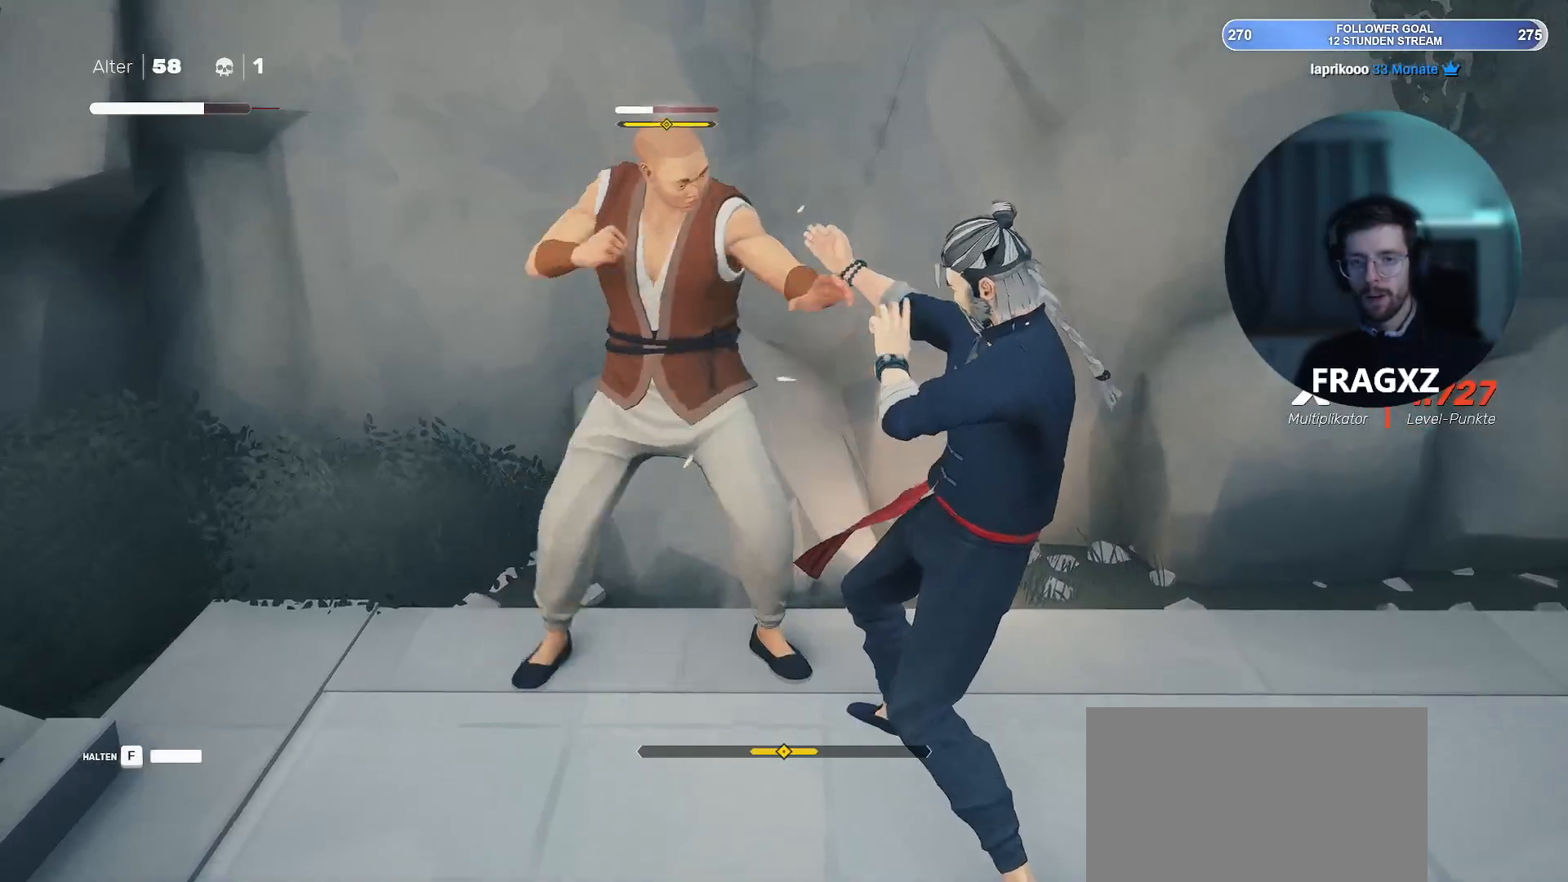
{"keys": [], "mouse": [], "events": [[33, "mouse_left", "up"], [217, "space", "down"], [267, "space", "up"], [400, "space", "down"], [450, "space", "up"]]}
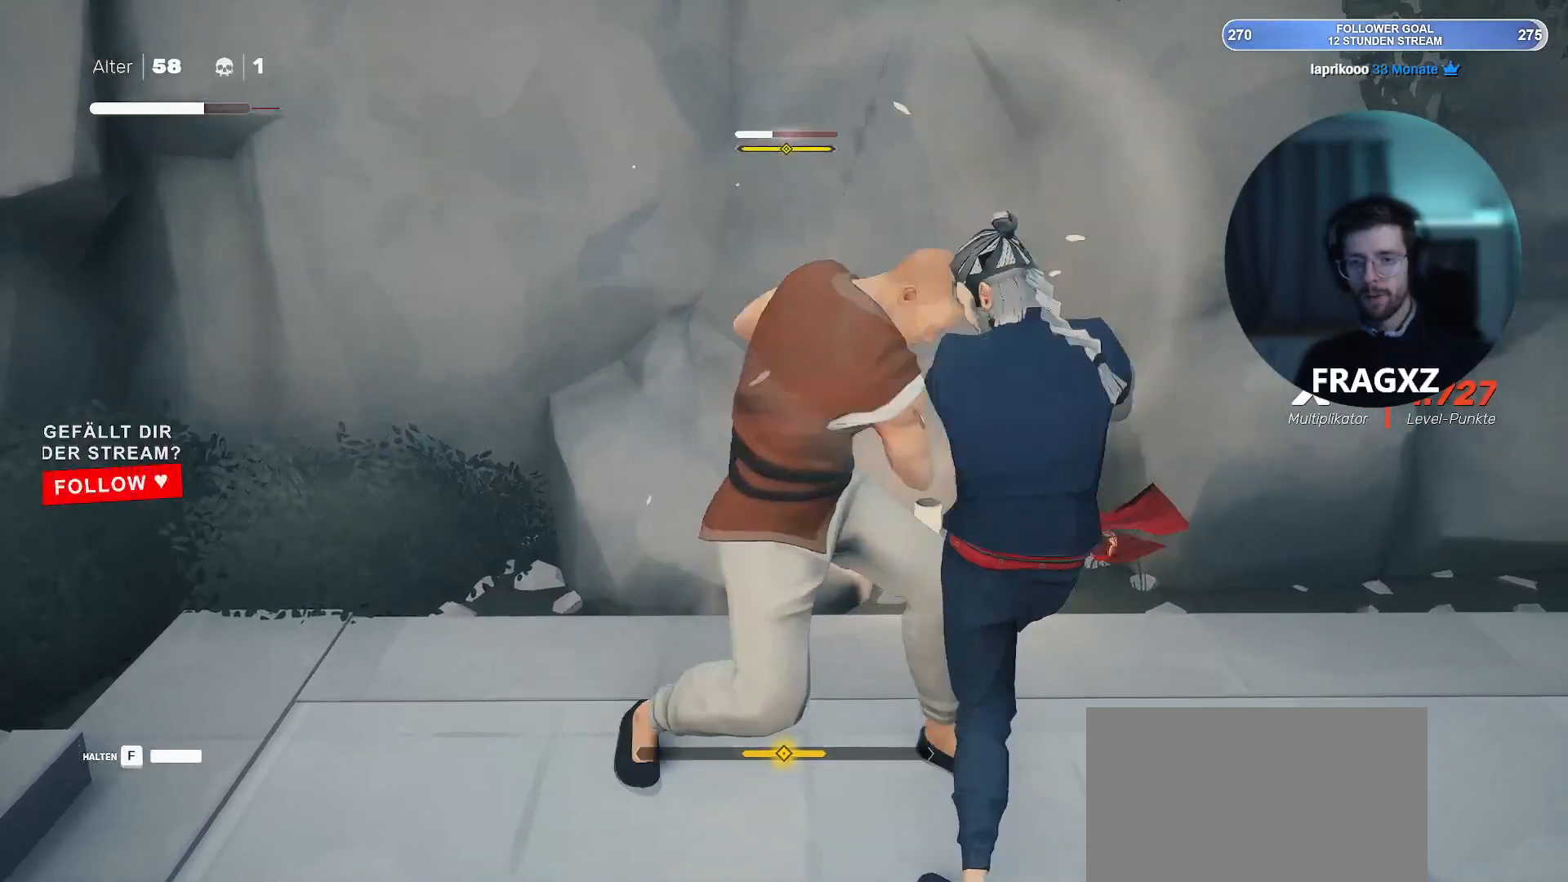
{"keys": [], "mouse": [], "events": [[50, "space", "down"], [100, "space", "up"]]}
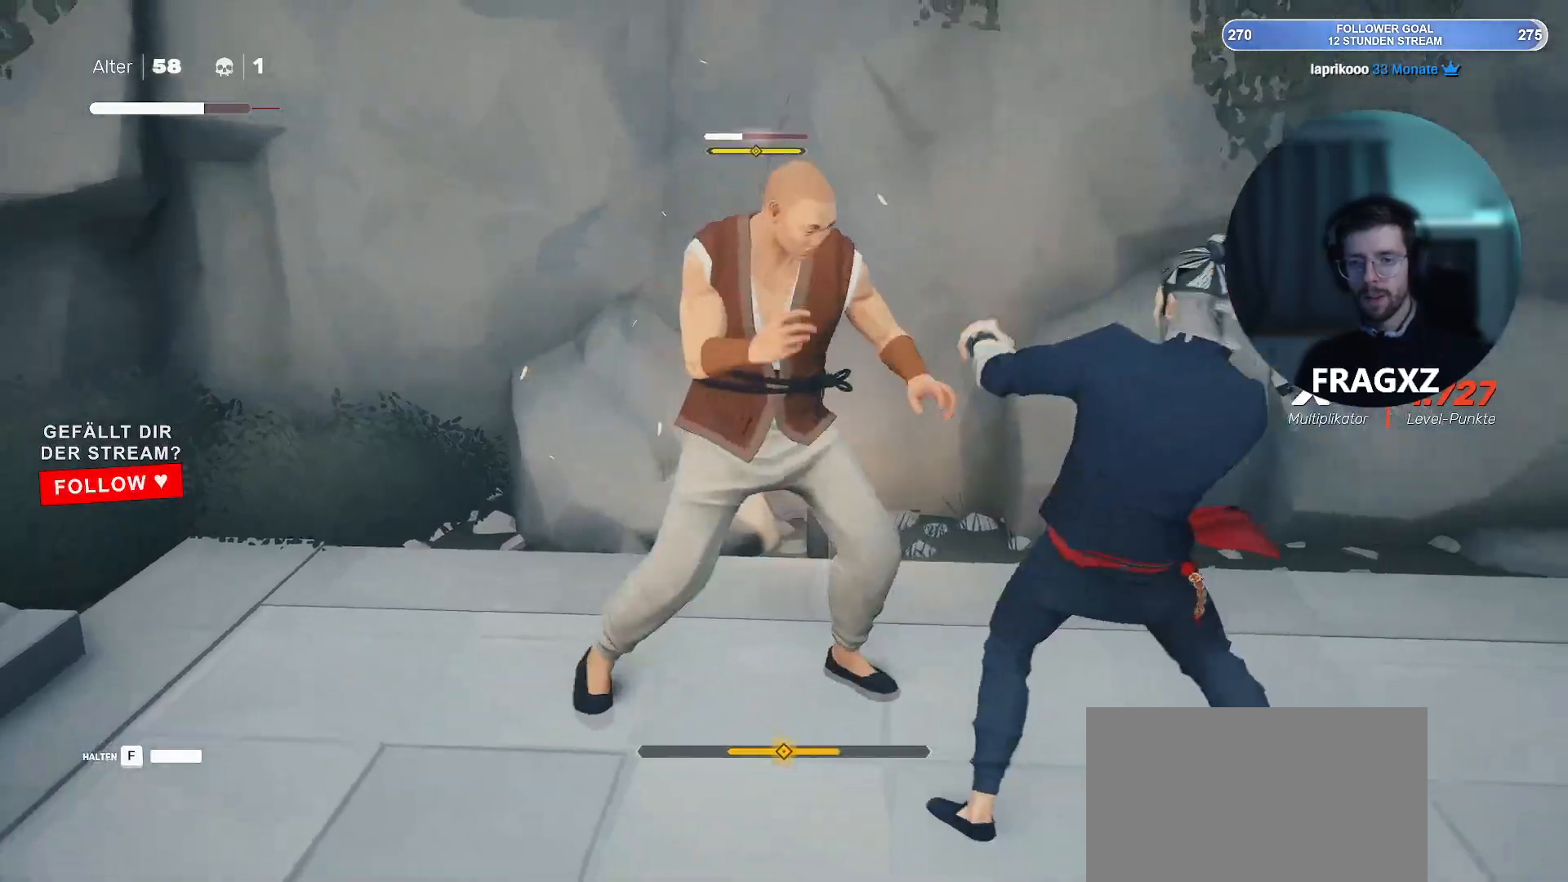
{"keys": [], "mouse": [], "events": [[200, "space", "down"], [250, "space", "up"], [350, "space", "down"], [433, "space", "up"]]}
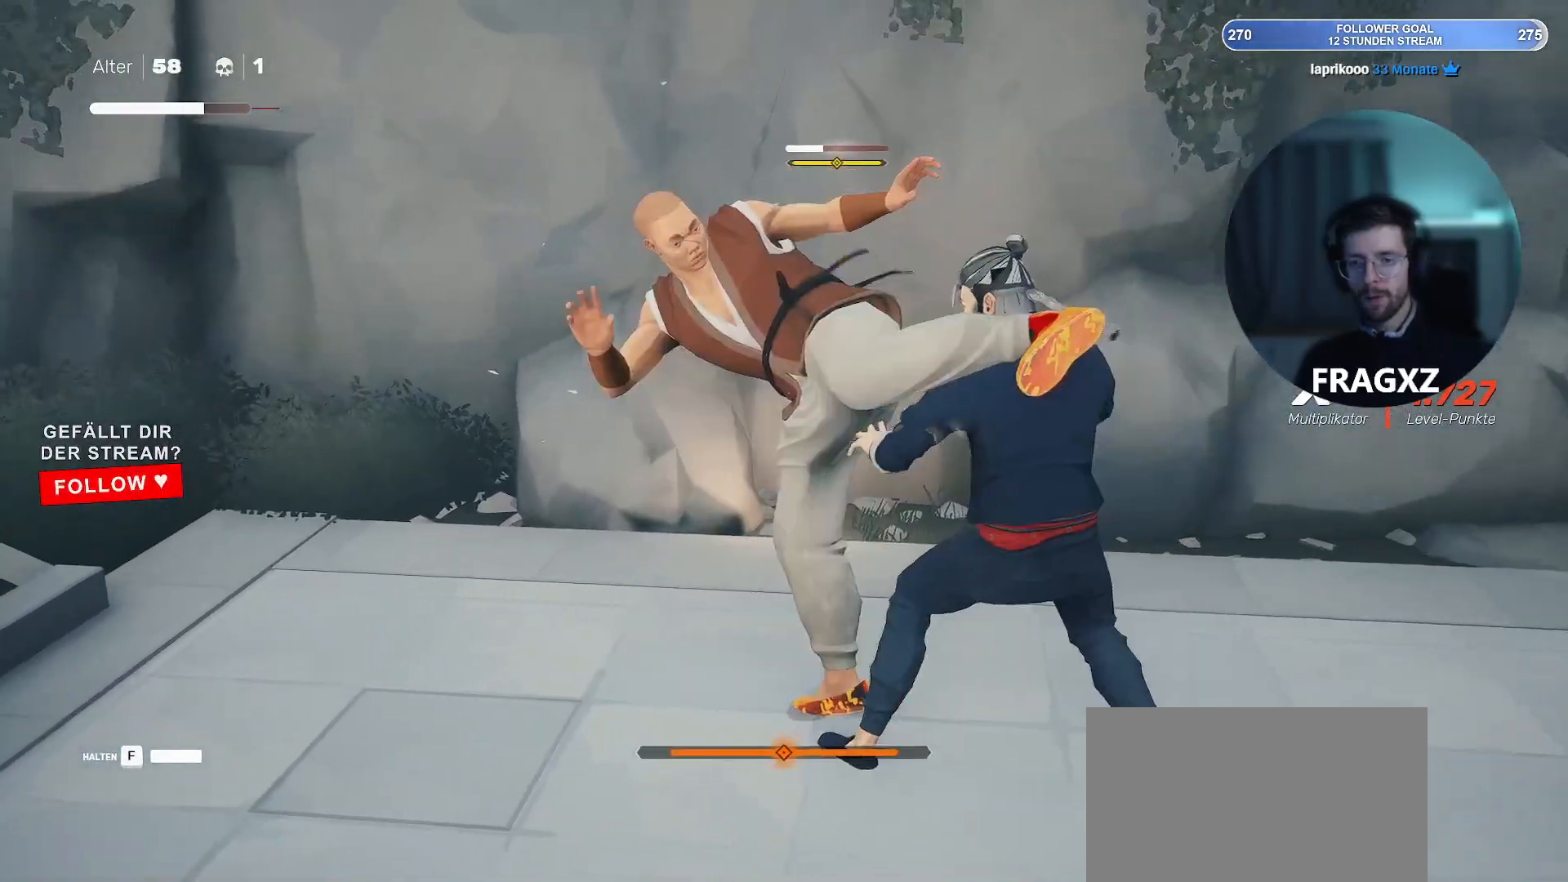
{"keys": [], "mouse": [], "events": [[167, "space", "down"], [267, "space", "up"]]}
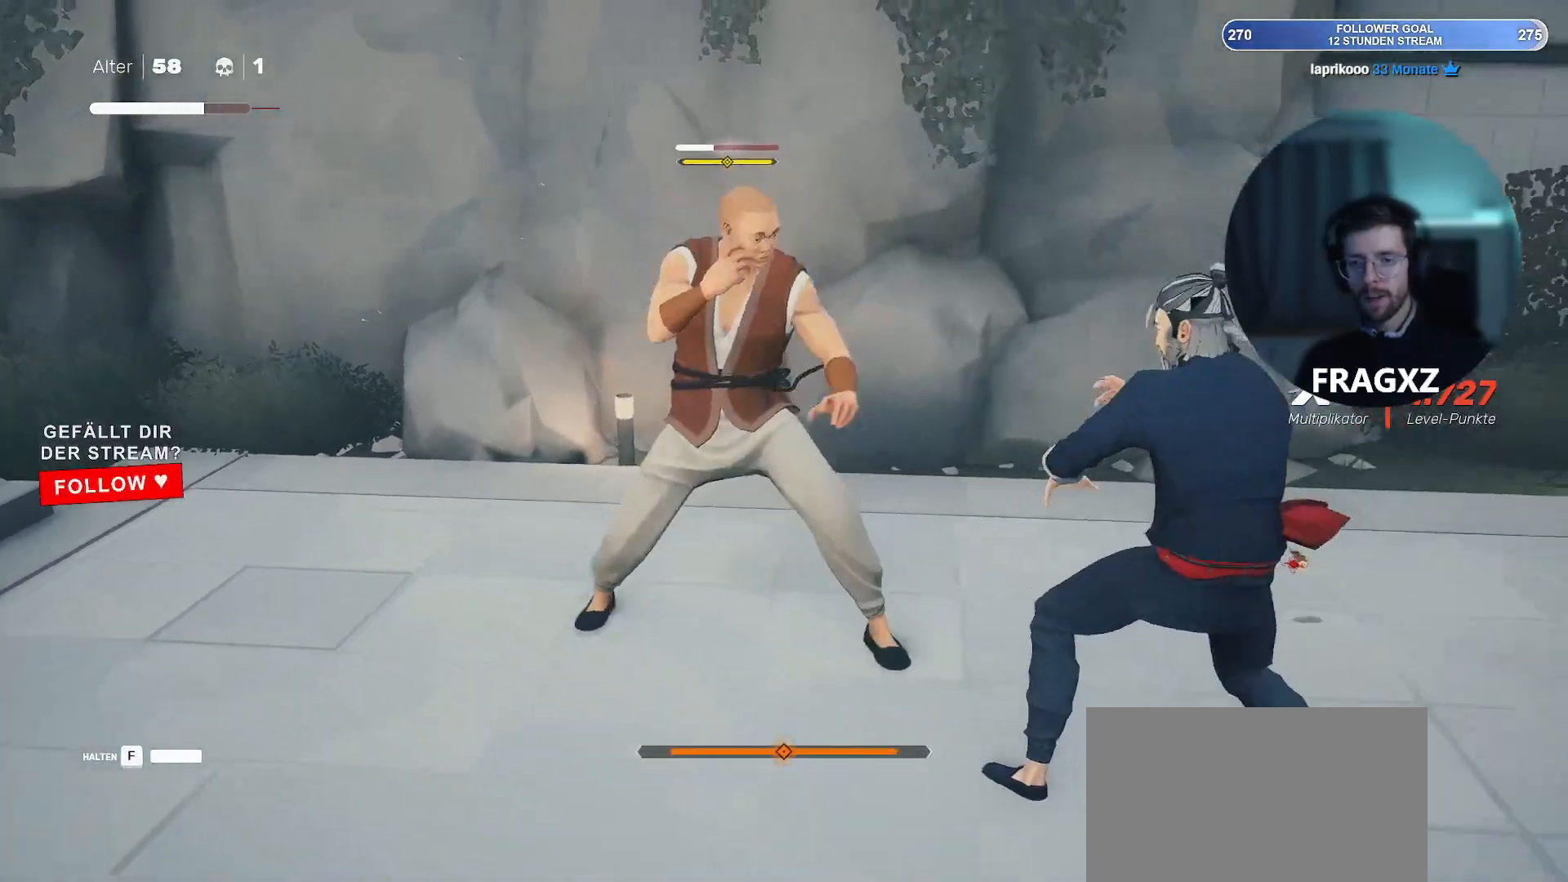
{"keys": ["space"], "mouse": [], "events": [[500, "space", "down"]]}
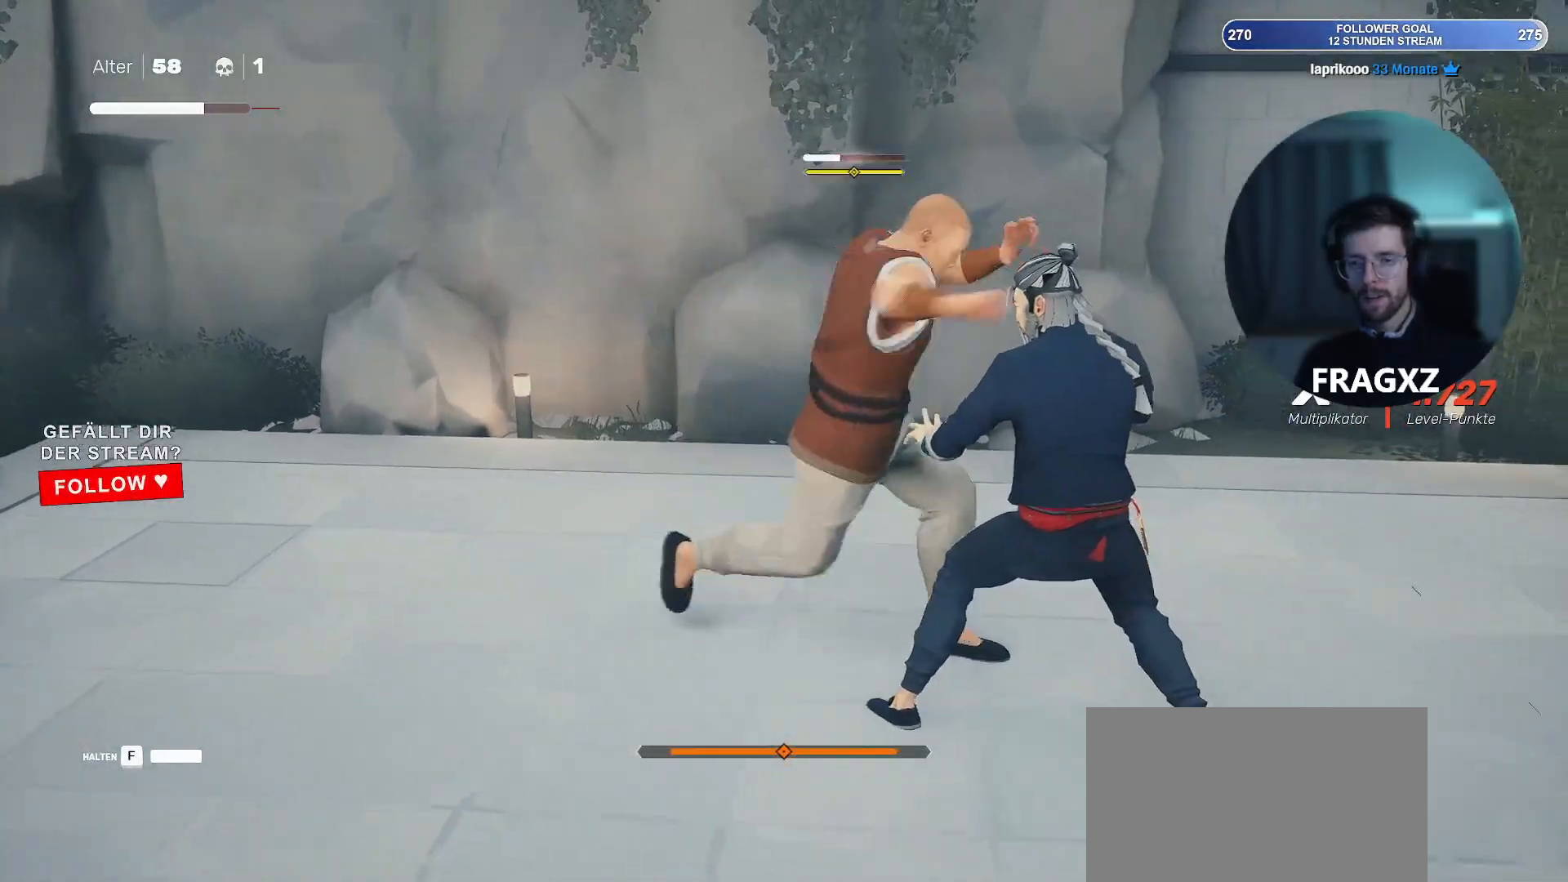
{"keys": [], "mouse": [], "events": [[83, "space", "up"]]}
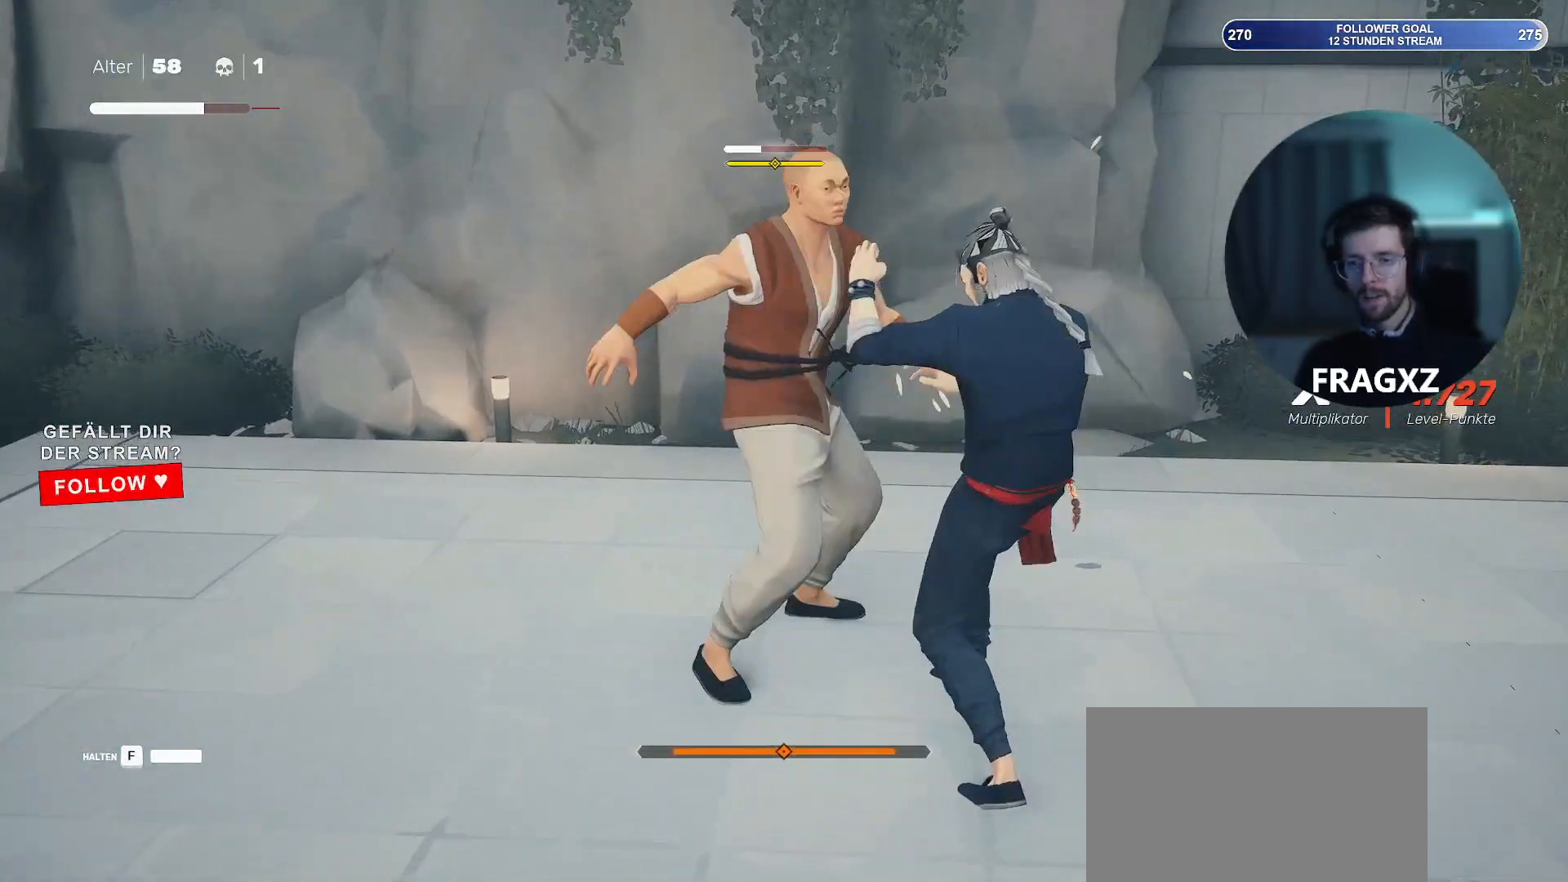
{"keys": [], "mouse": [], "events": [[33, "mouse_right", "down"], [117, "mouse_right", "up"]]}
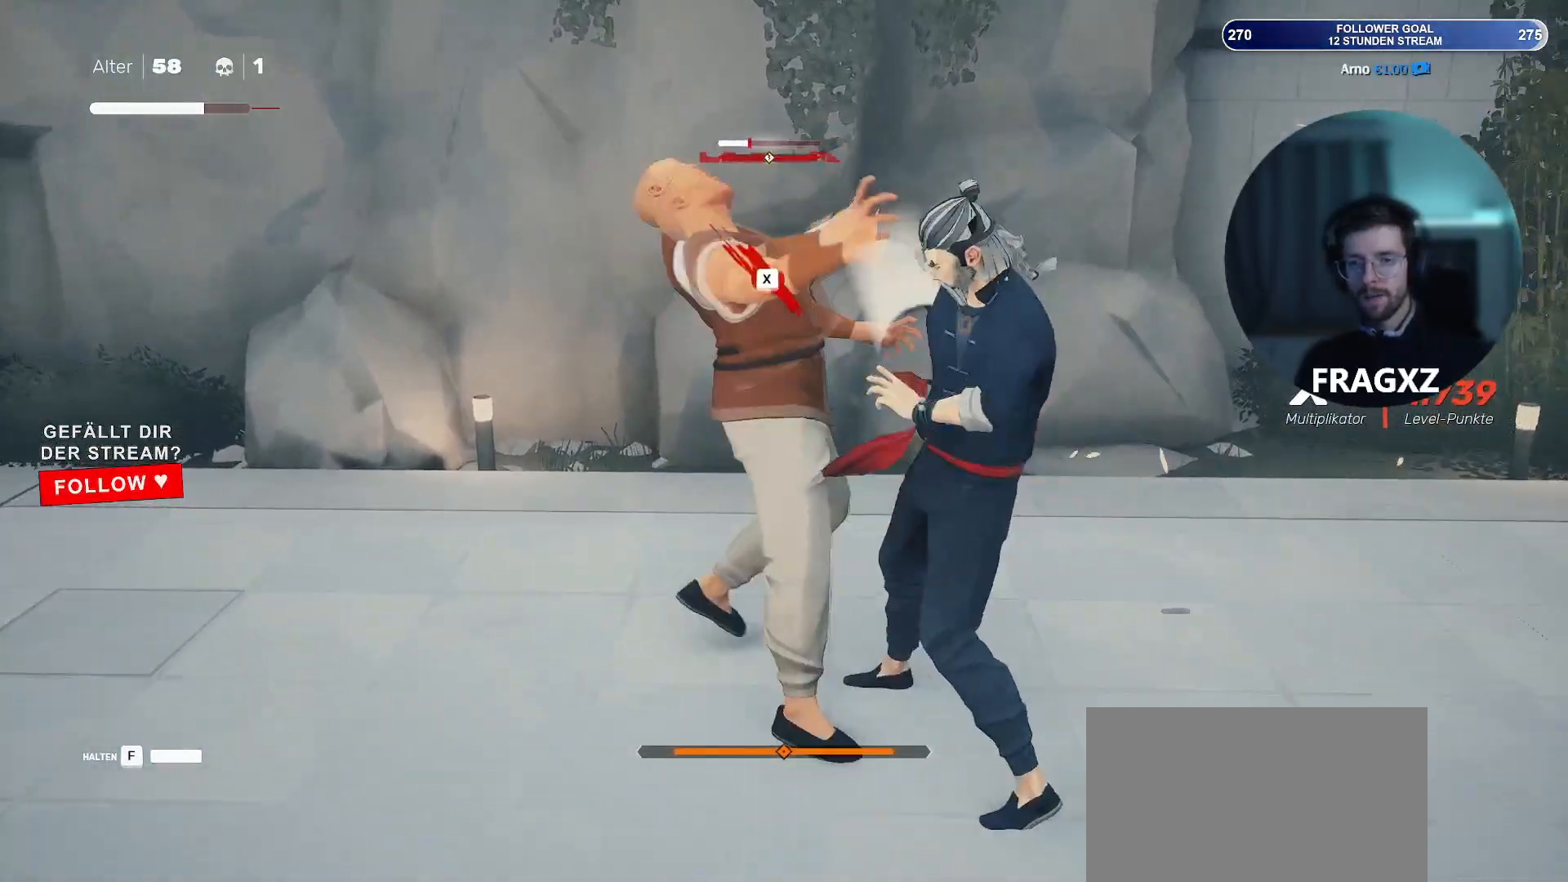
{"keys": [], "mouse": [], "events": [[100, "mouse_left", "down"], [183, "mouse_left", "up"], [333, "x", "down"], [417, "x", "up"]]}
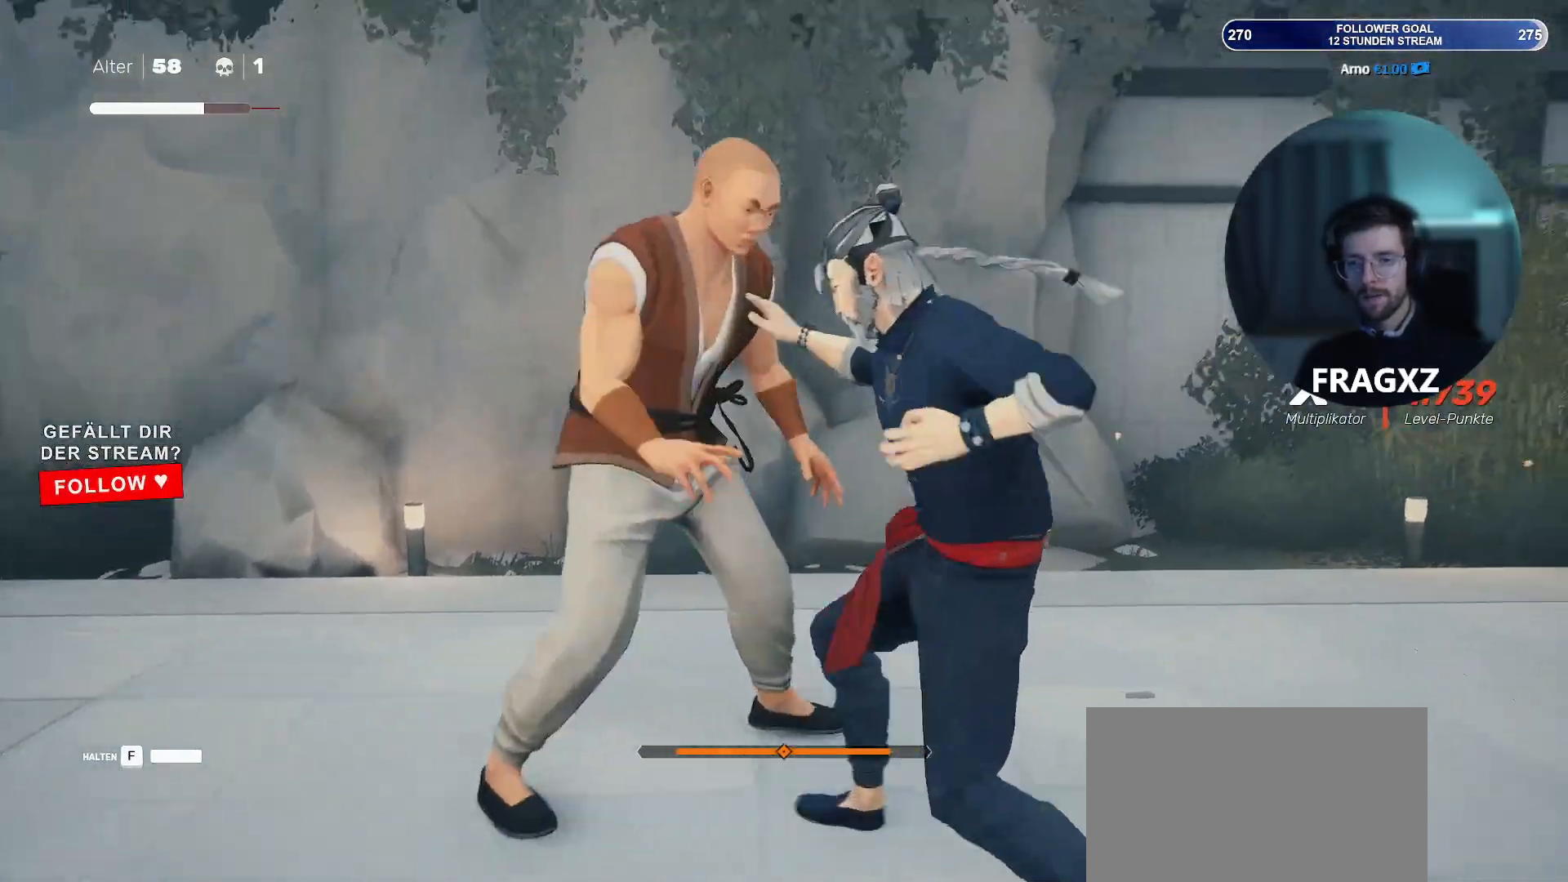
{"keys": [], "mouse": [], "events": []}
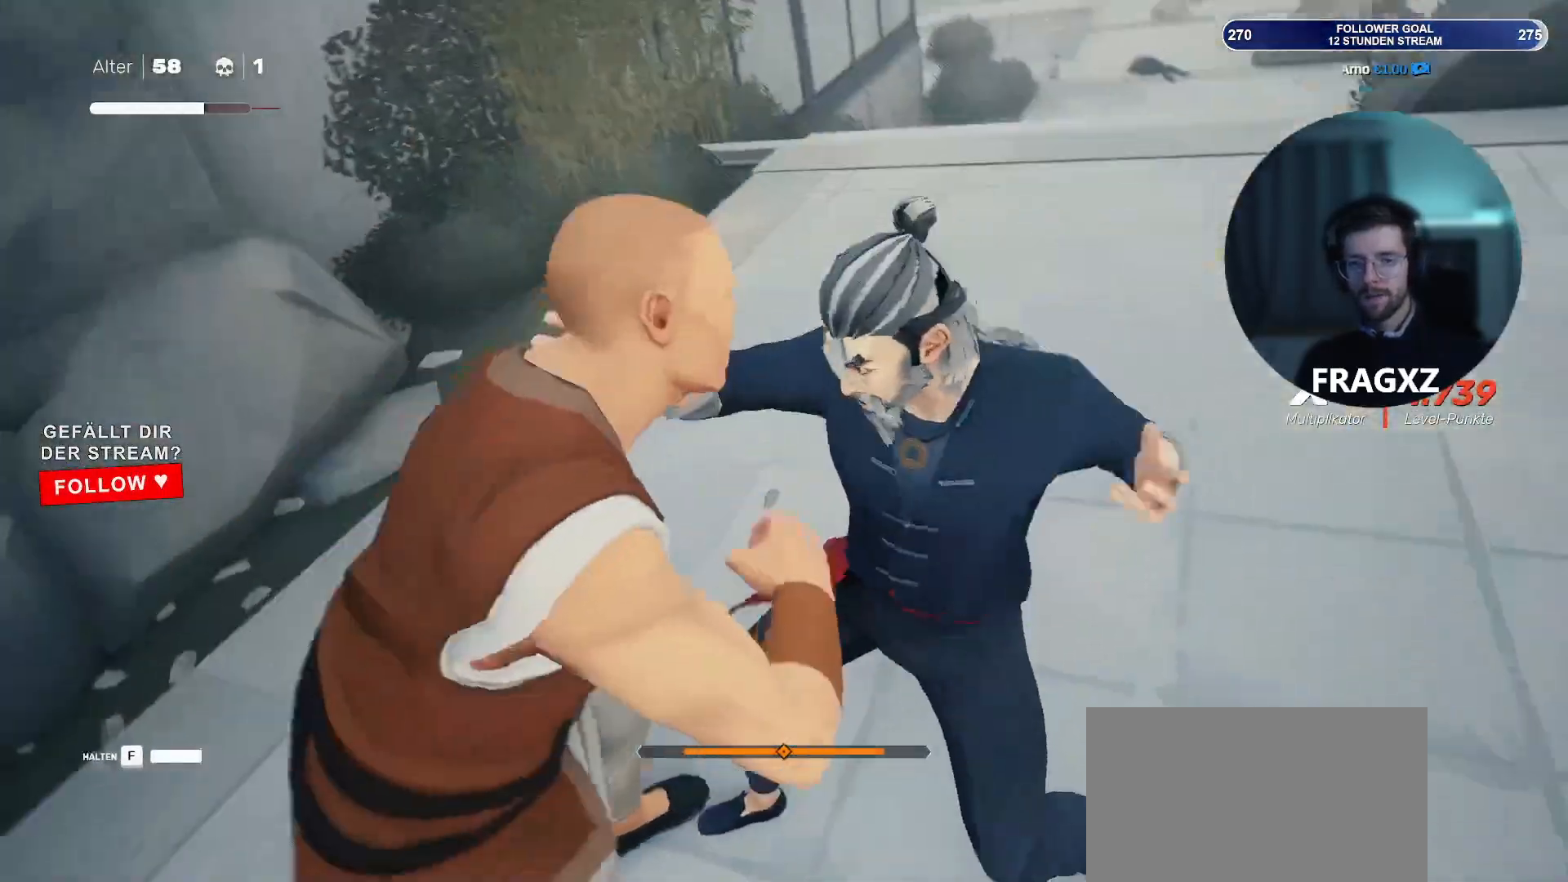
{"keys": ["w"], "mouse": [], "events": [[33, "w", "down"]]}
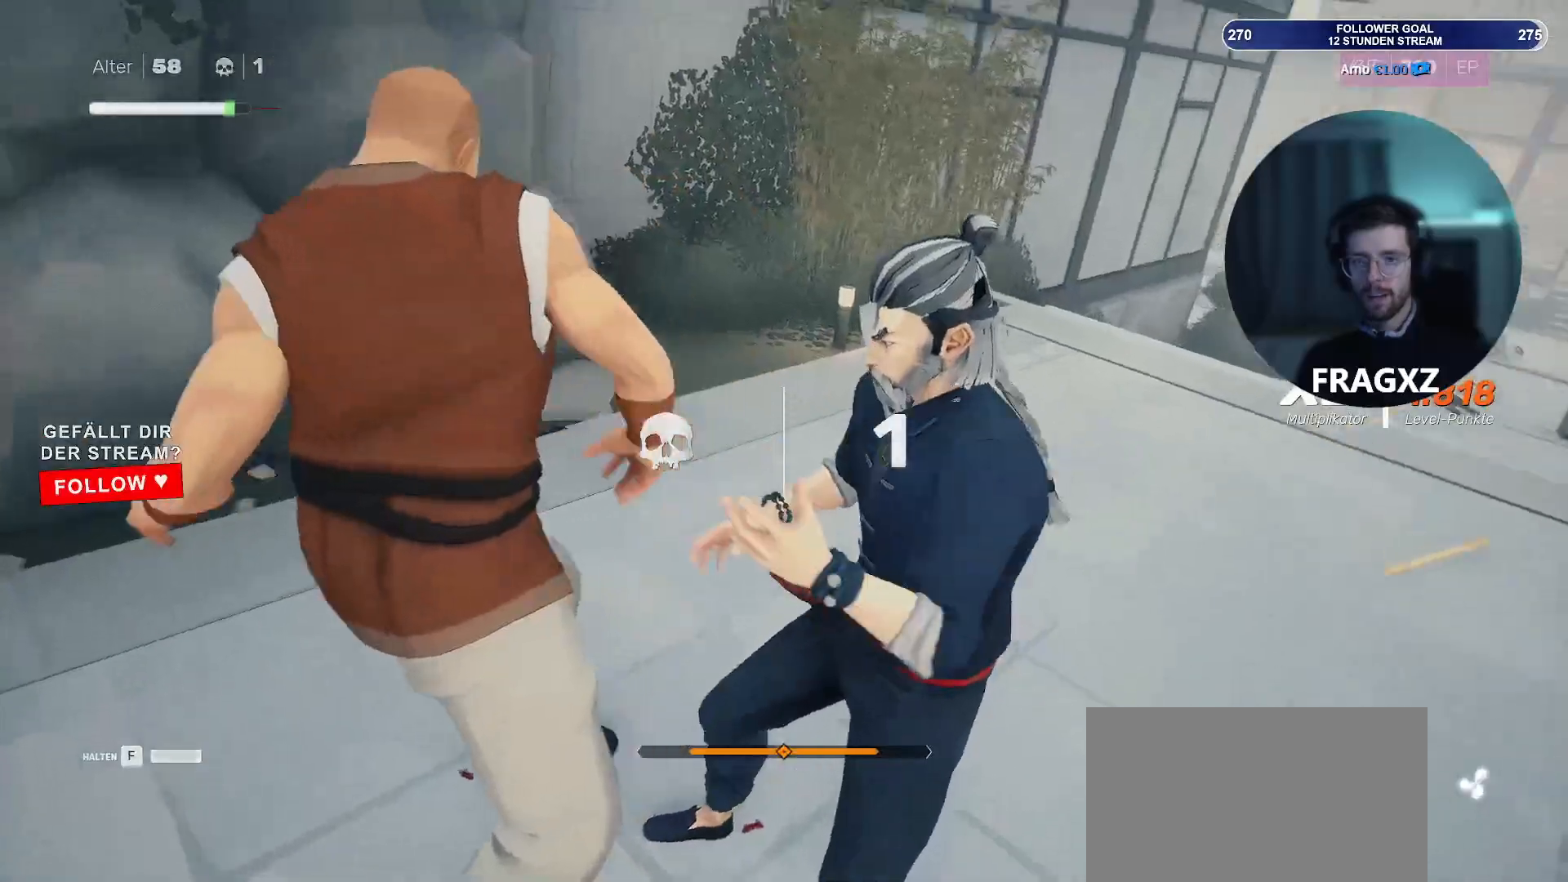
{"keys": ["w"], "mouse": [], "events": []}
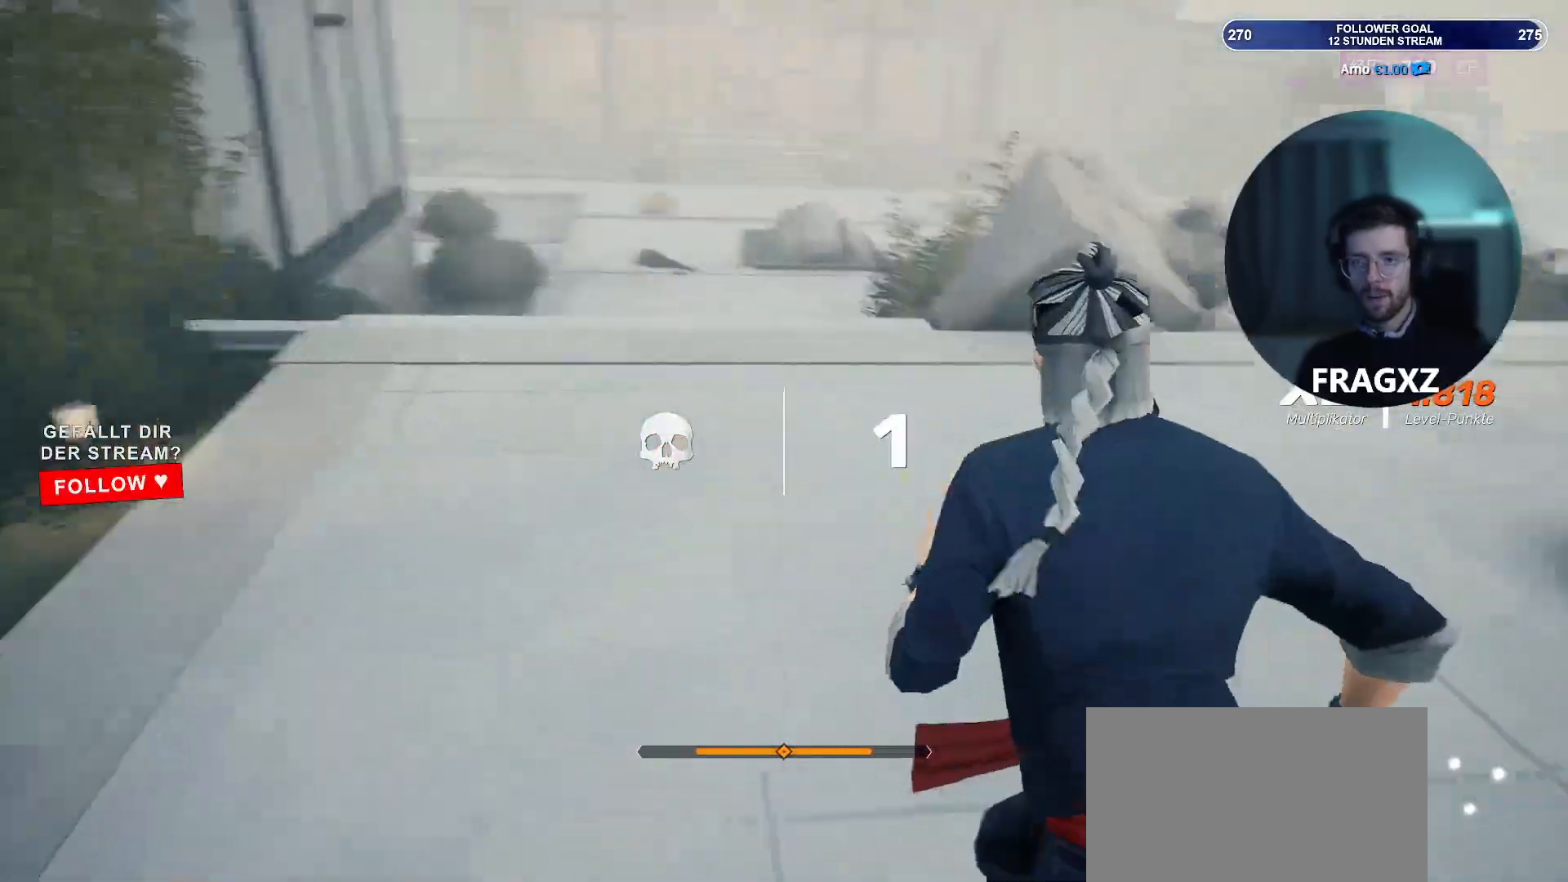
{"keys": ["w"], "mouse": [], "events": []}
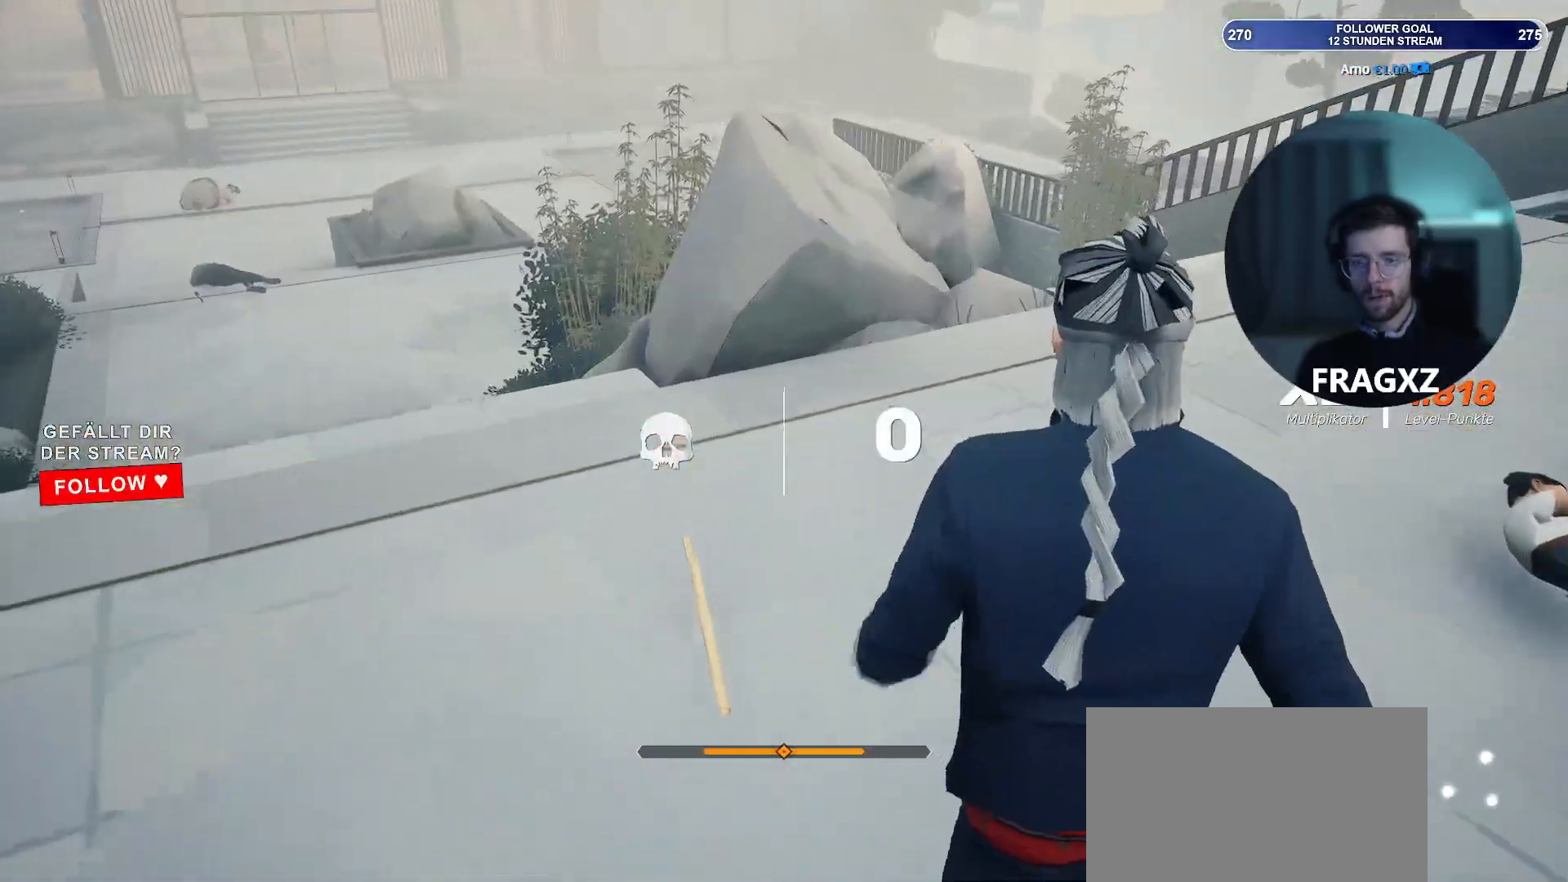
{"keys": ["w"], "mouse": [], "events": [[83, "a", "down"], [267, "e", "down"], [350, "a", "up"], [350, "e", "up"]]}
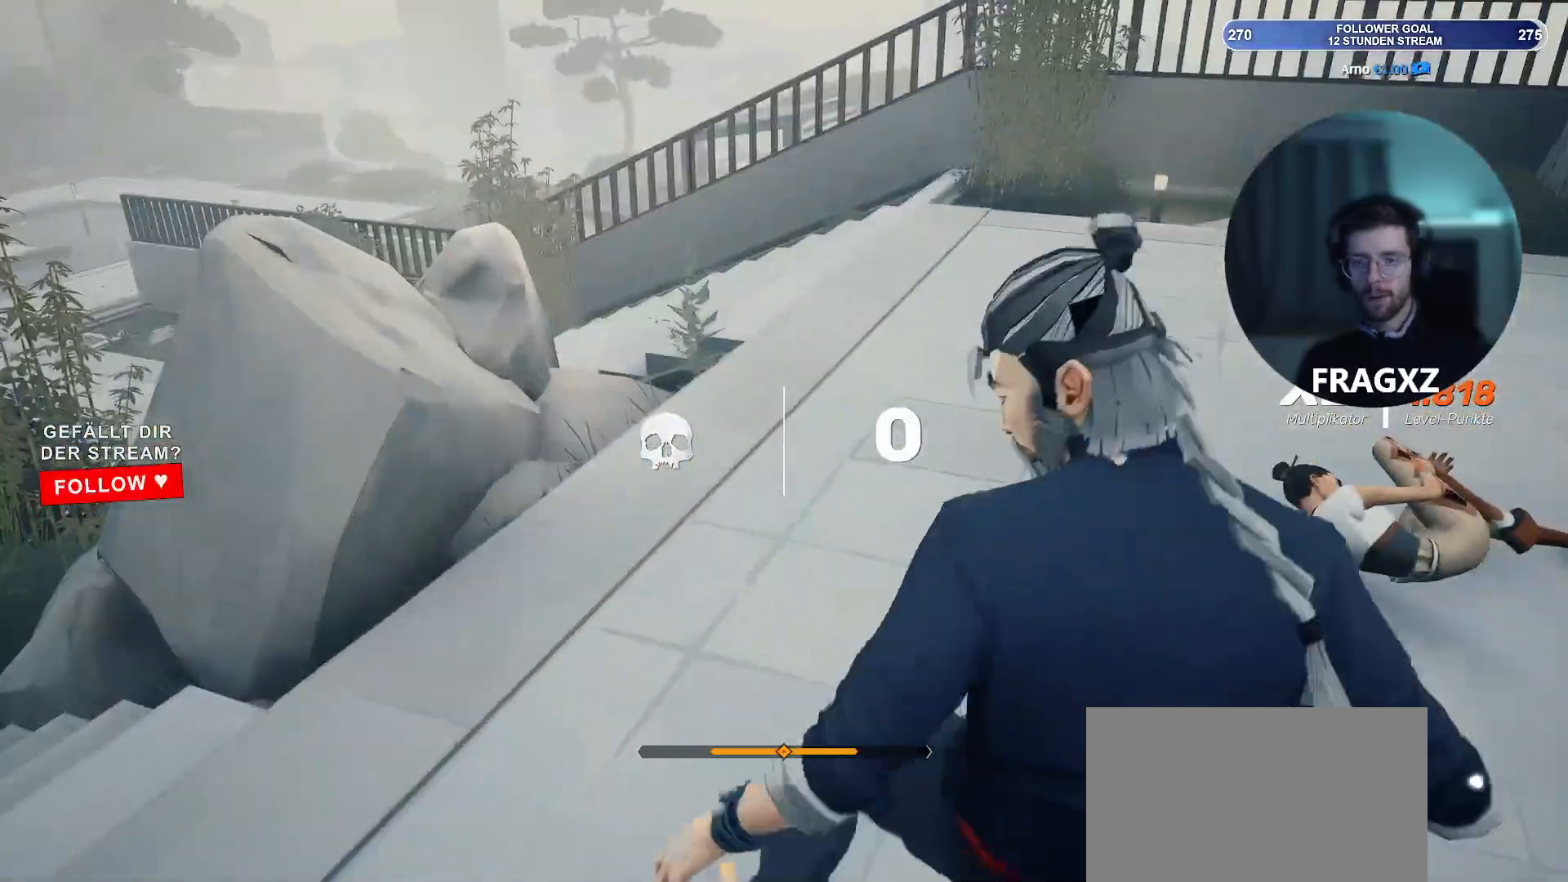
{"keys": ["w"], "mouse": [], "events": []}
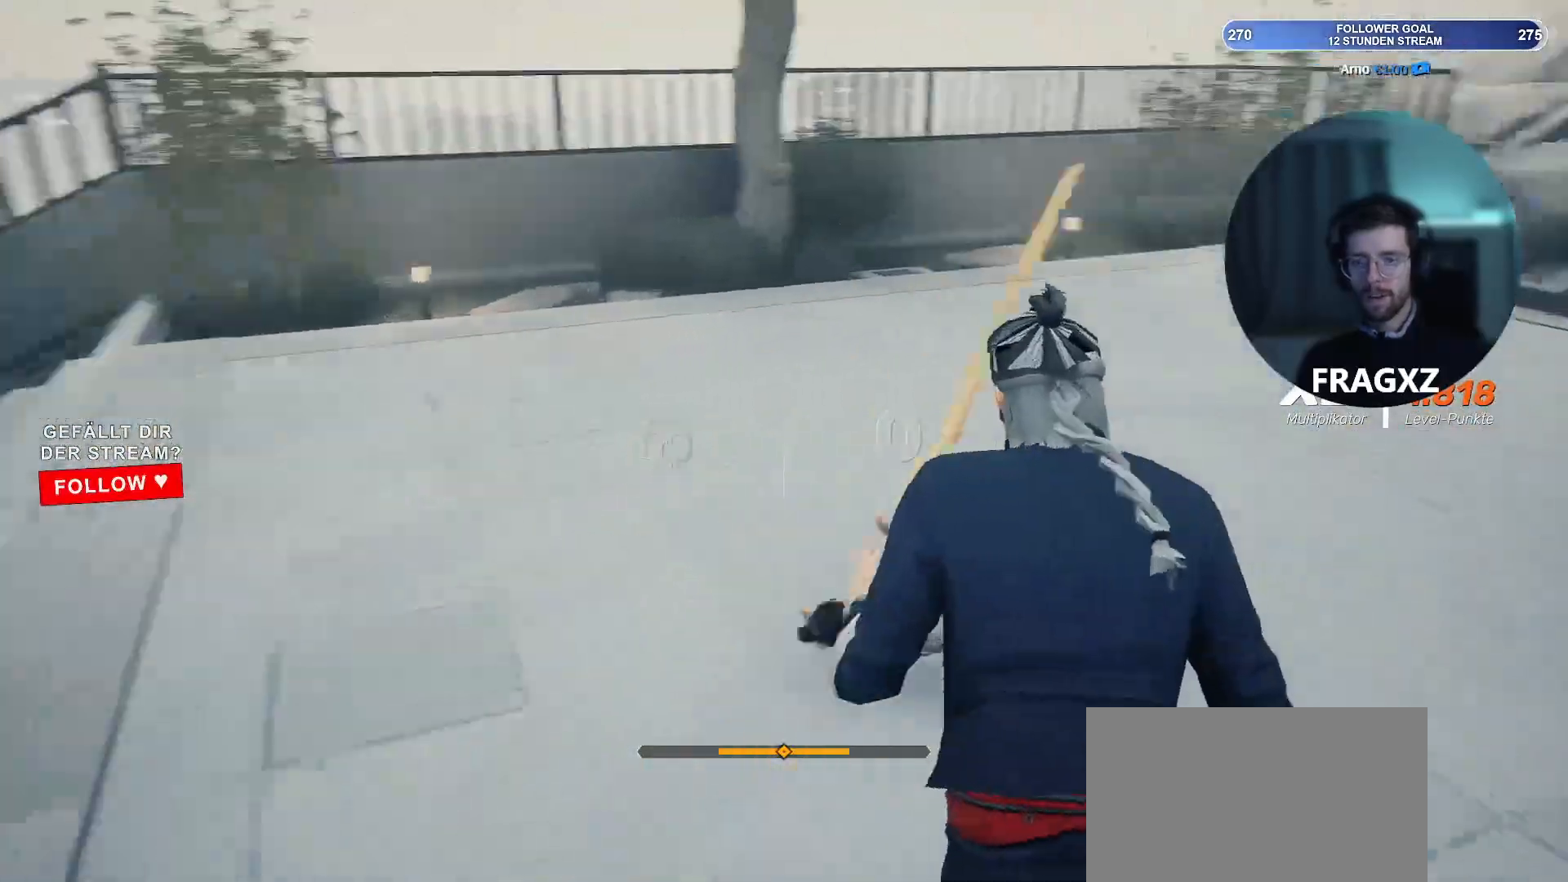
{"keys": ["w"], "mouse": [], "events": []}
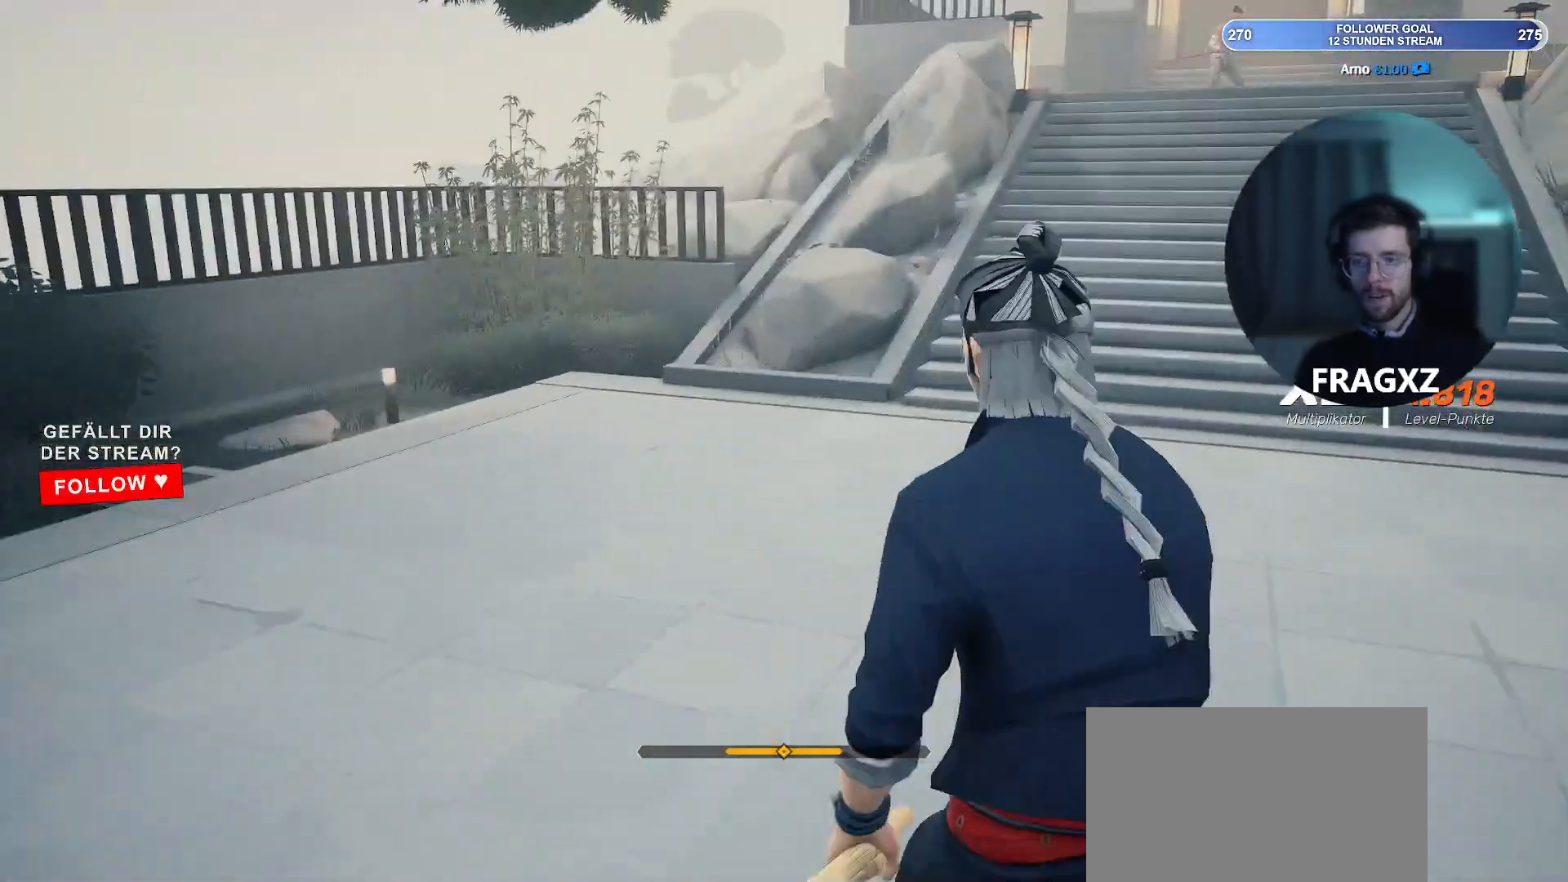
{"keys": ["shift", "w"], "mouse": [], "events": [[217, "shift", "down"]]}
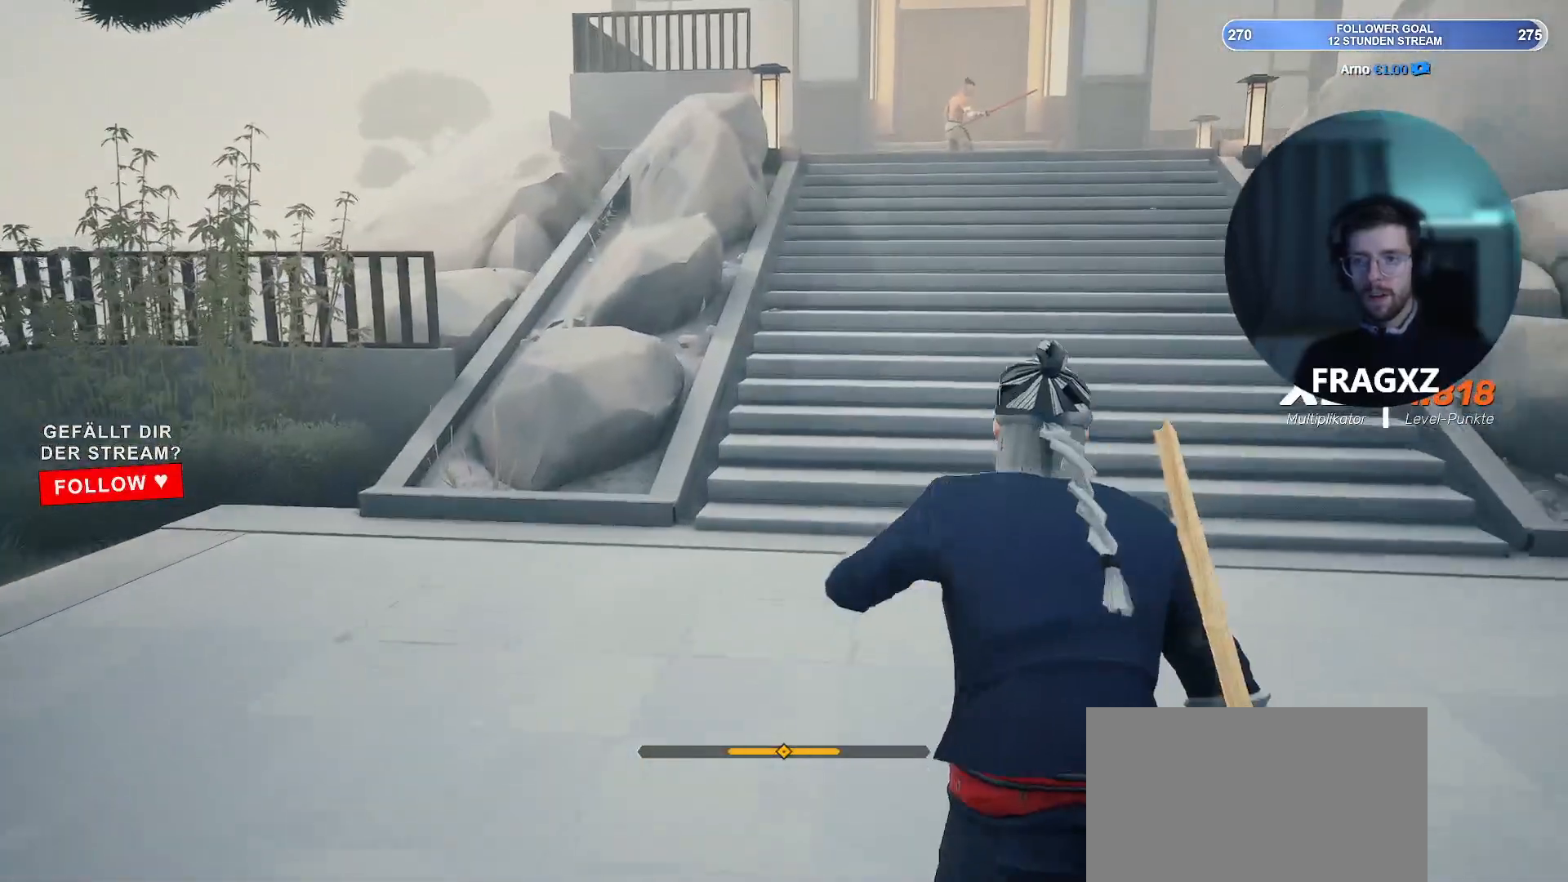
{"keys": ["shift", "w"], "mouse": [], "events": []}